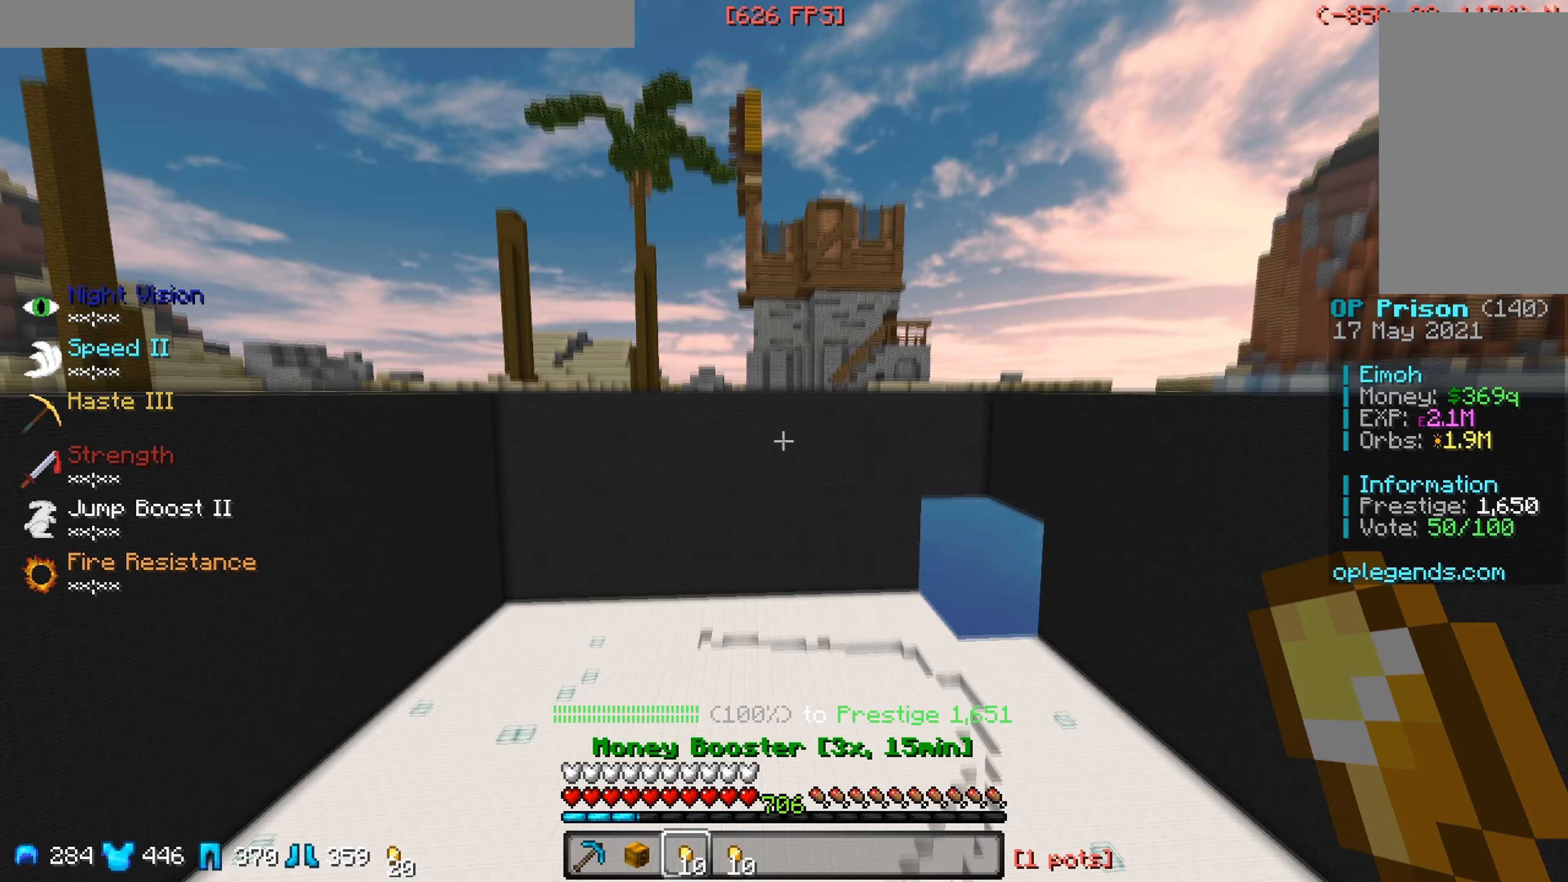
Gameplay with keyboard and mouse; each line is a JSON object with the keys and mouse buttons held at the frame after it. "events" lists presses ("down") and releases ("up") of "a", "d", "s", "w", "mouse_left" and "mouse_right" between this image and that frame as [ms after this image, input, new state], when the widget could be followed in between. "mouse_left", "mouse_right" = the "left", "right" buttons of the "mouse" list. No other keys are recorded. Fast repeated clicks can show as one long hold. Mouse movement is not recorded.
{"keys": ["w"], "mouse": [], "events": [[167, "w", "down"], [233, "mouse_right", "down"], [333, "mouse_right", "up"]]}
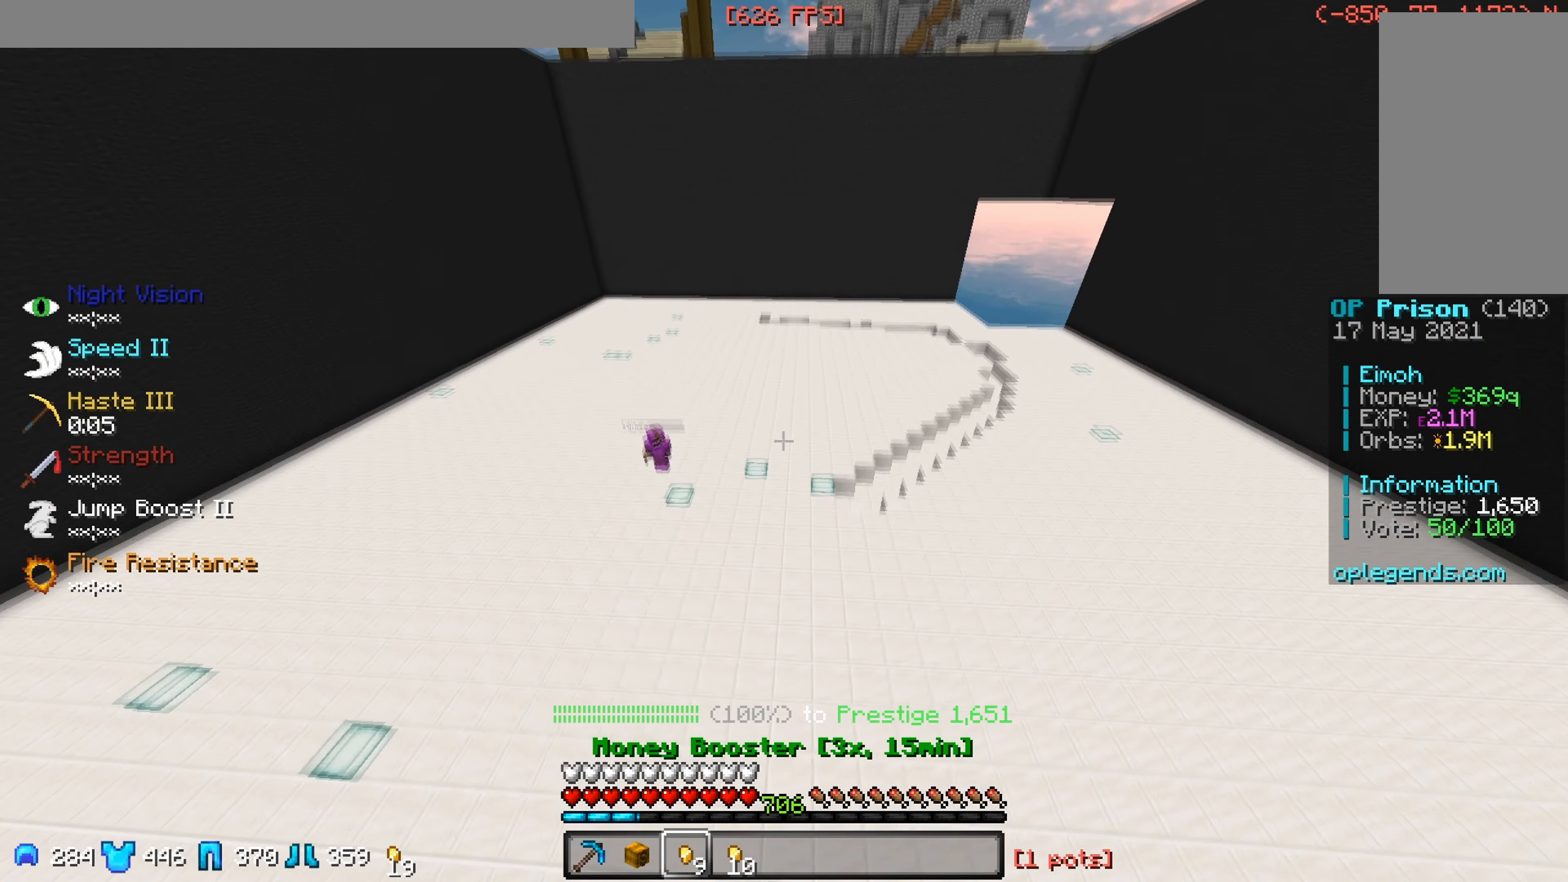
{"keys": [], "mouse": [], "events": [[283, "w", "up"]]}
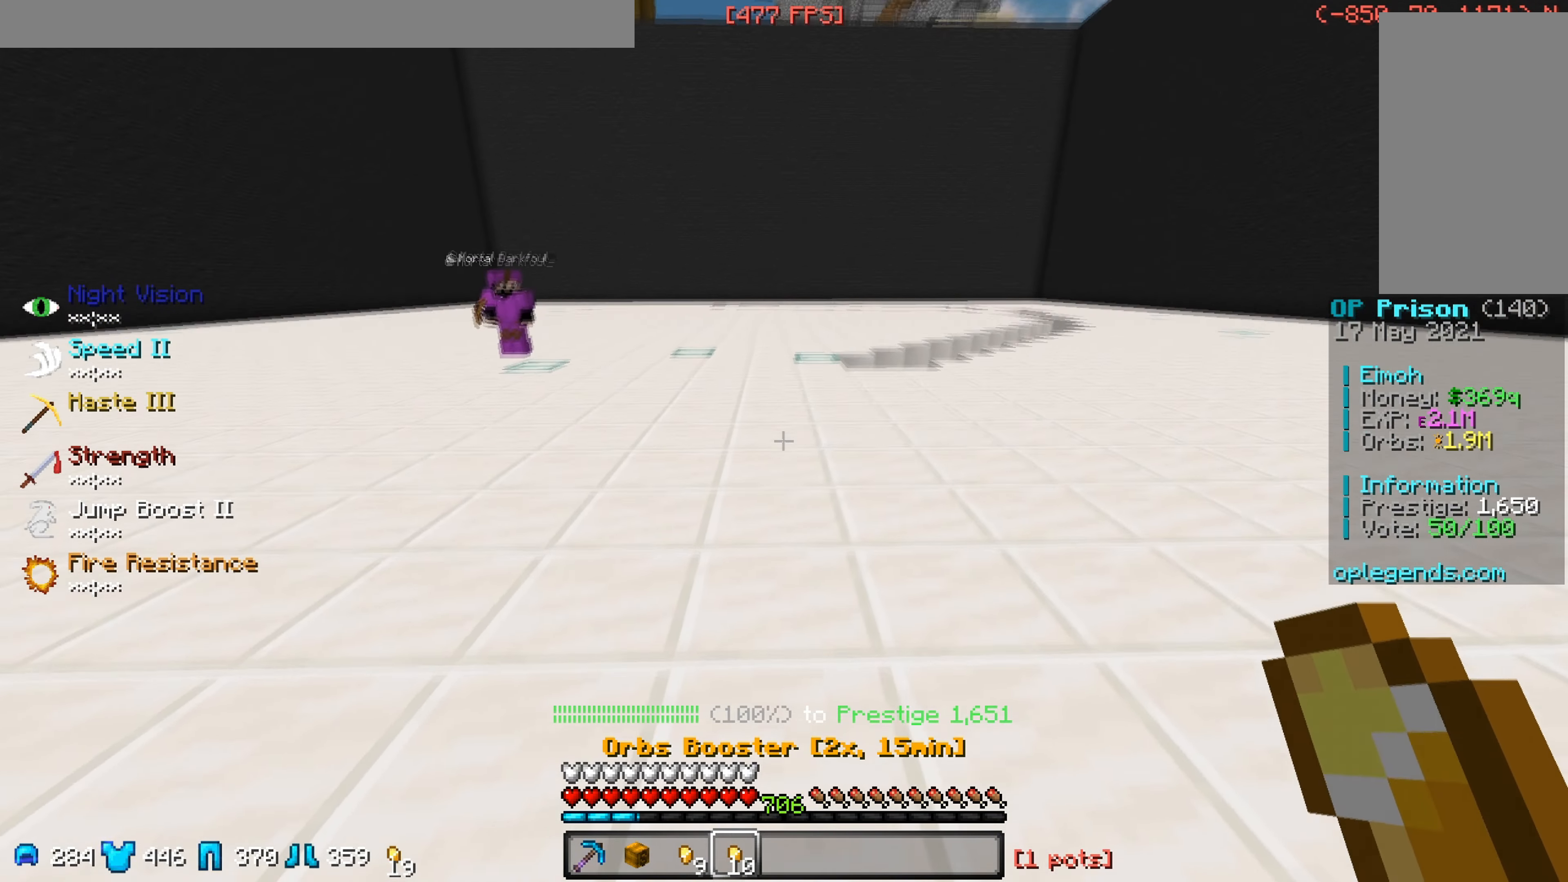
{"keys": ["w"], "mouse": [], "events": [[200, "mouse_right", "down"], [300, "mouse_right", "up"], [383, "w", "down"]]}
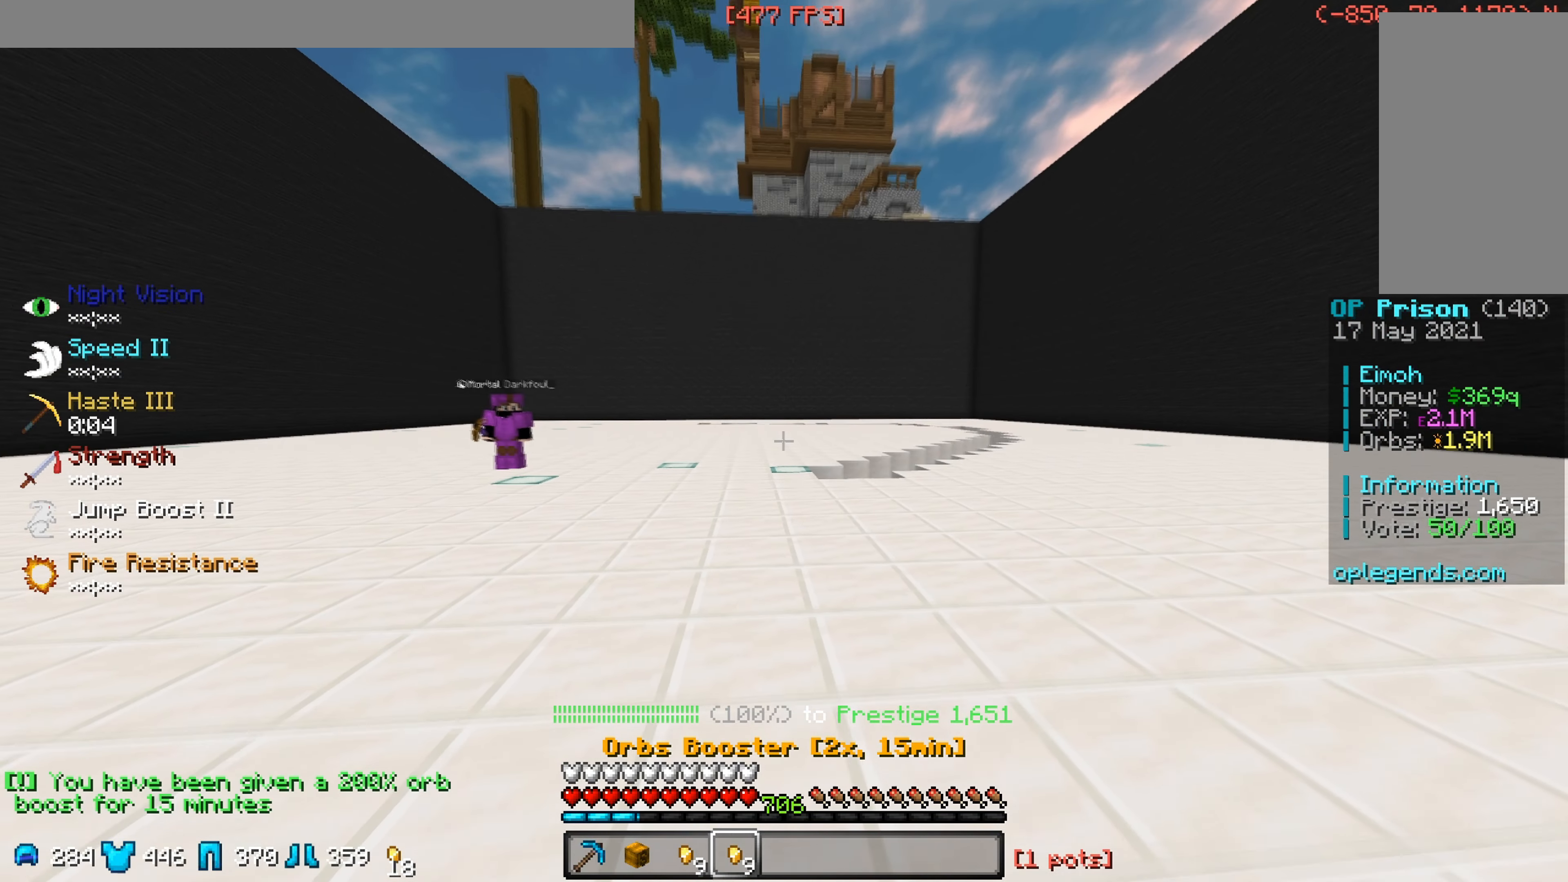
{"keys": [], "mouse": [], "events": [[283, "w", "up"]]}
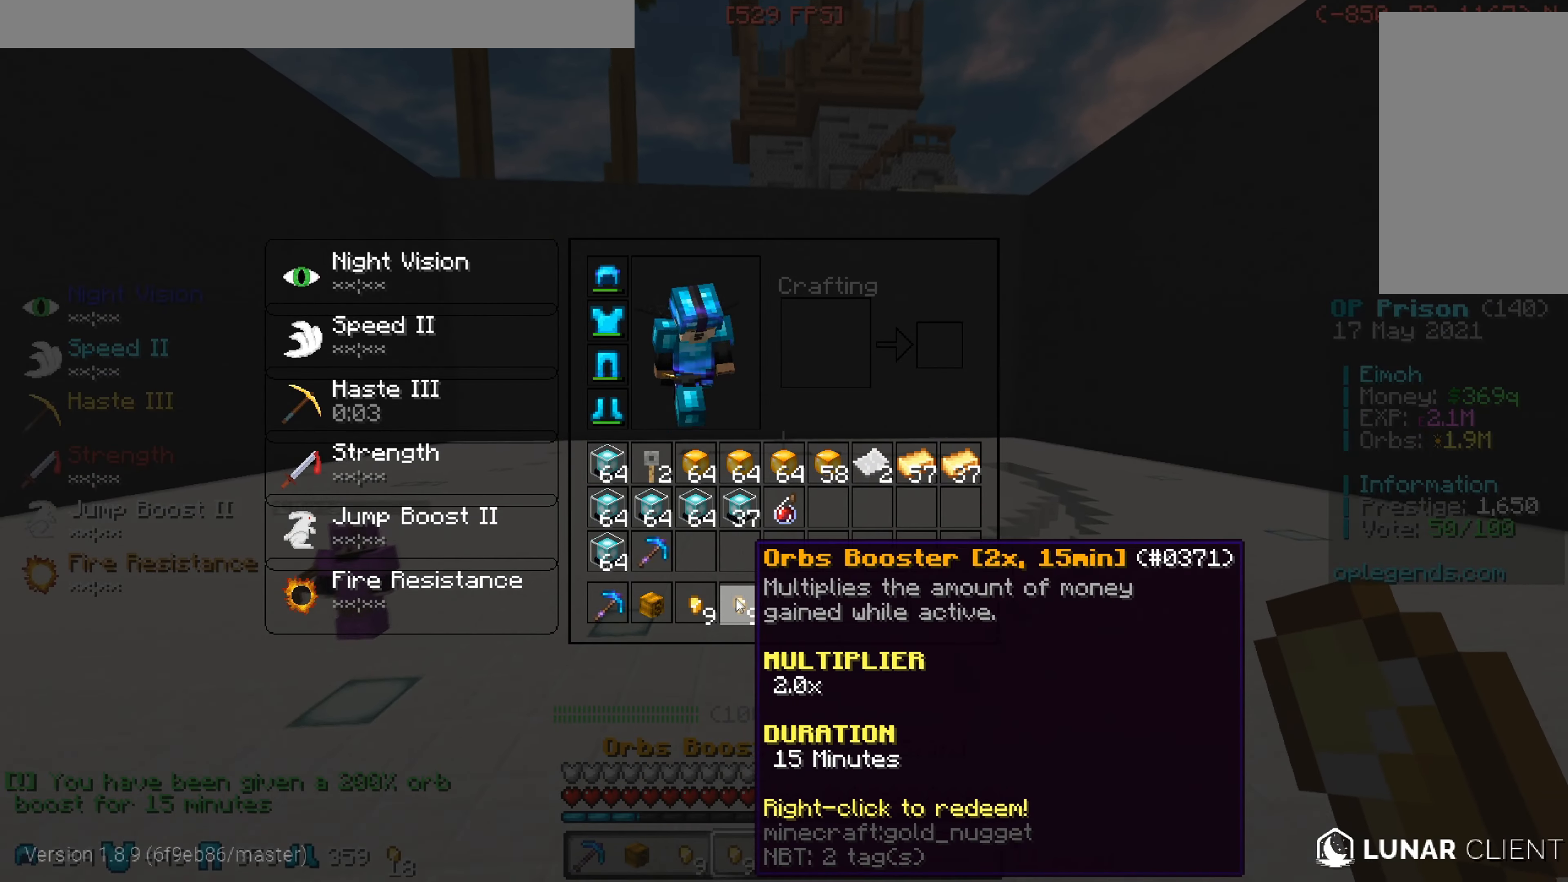
{"keys": [], "mouse": [], "events": []}
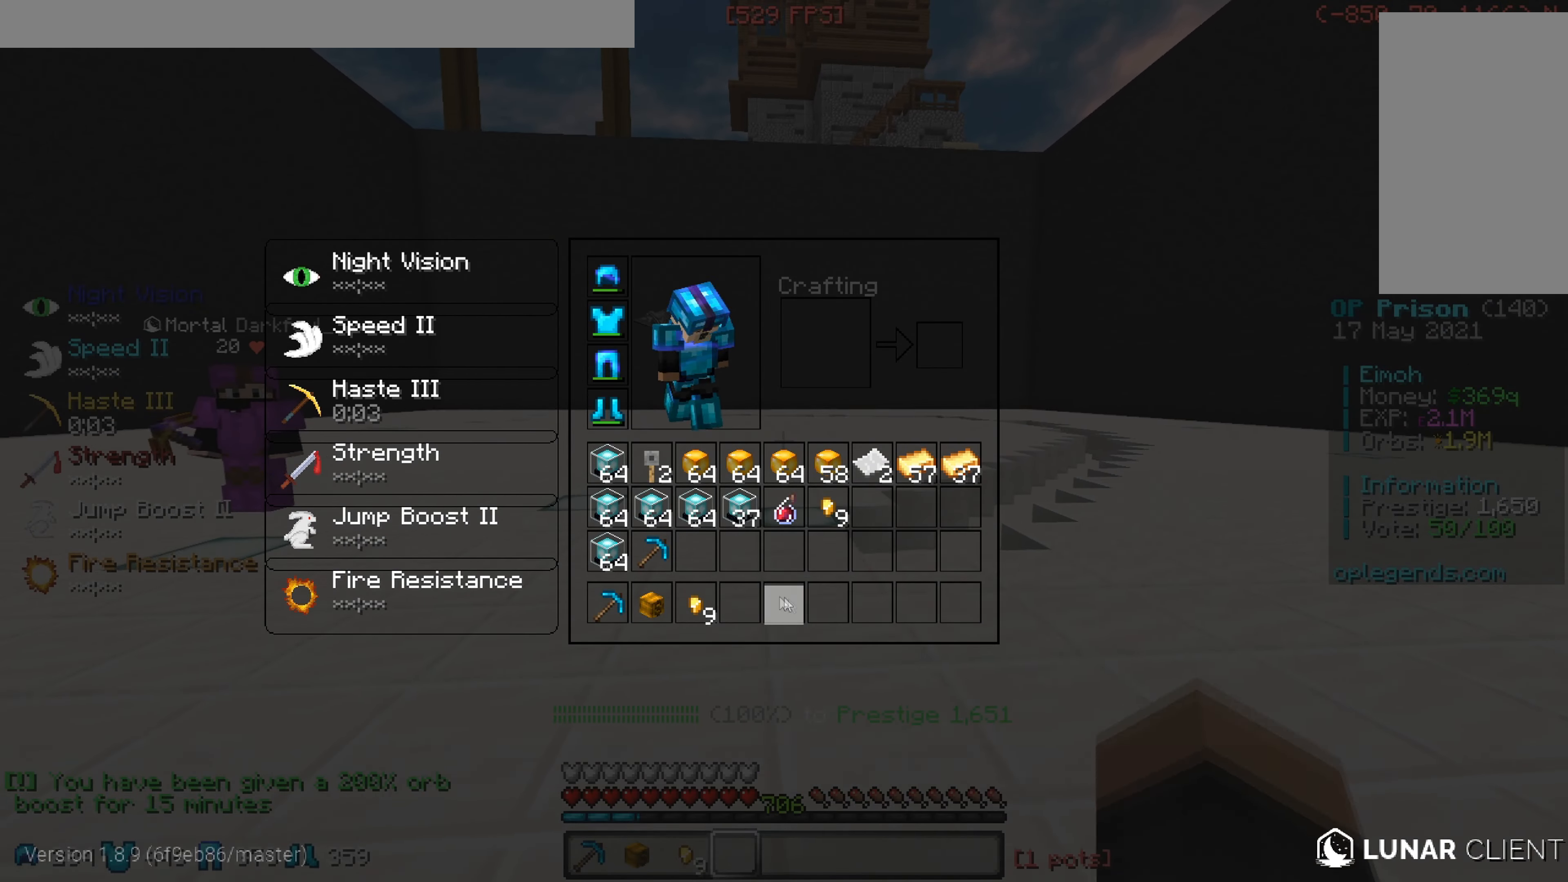
{"keys": [], "mouse": [], "events": []}
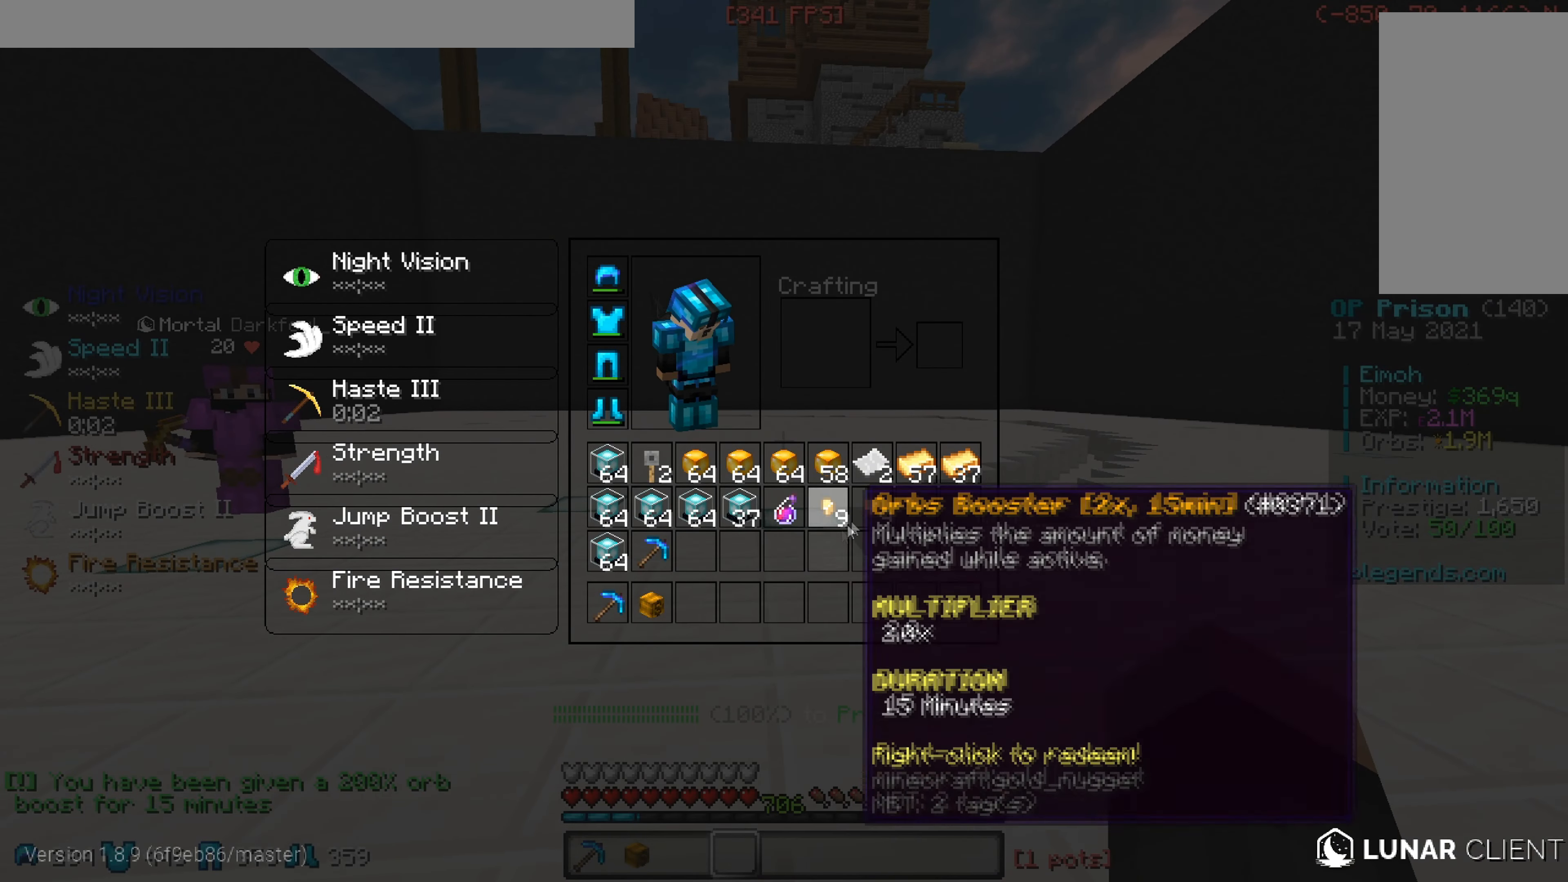
{"keys": ["w"], "mouse": [], "events": [[483, "w", "down"]]}
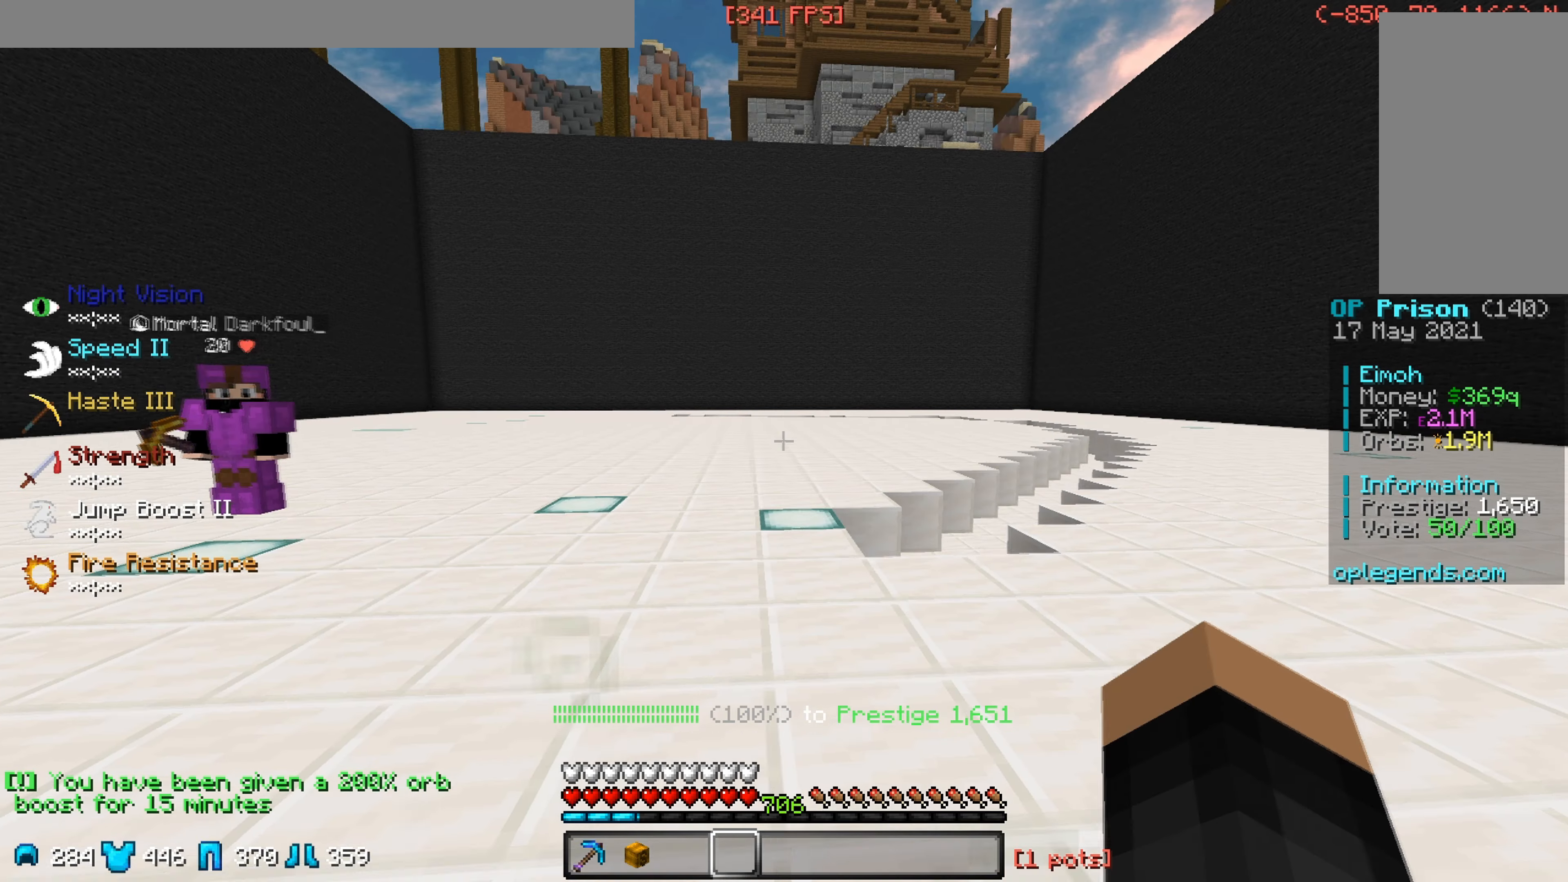
{"keys": [], "mouse": [], "events": [[183, "w", "up"]]}
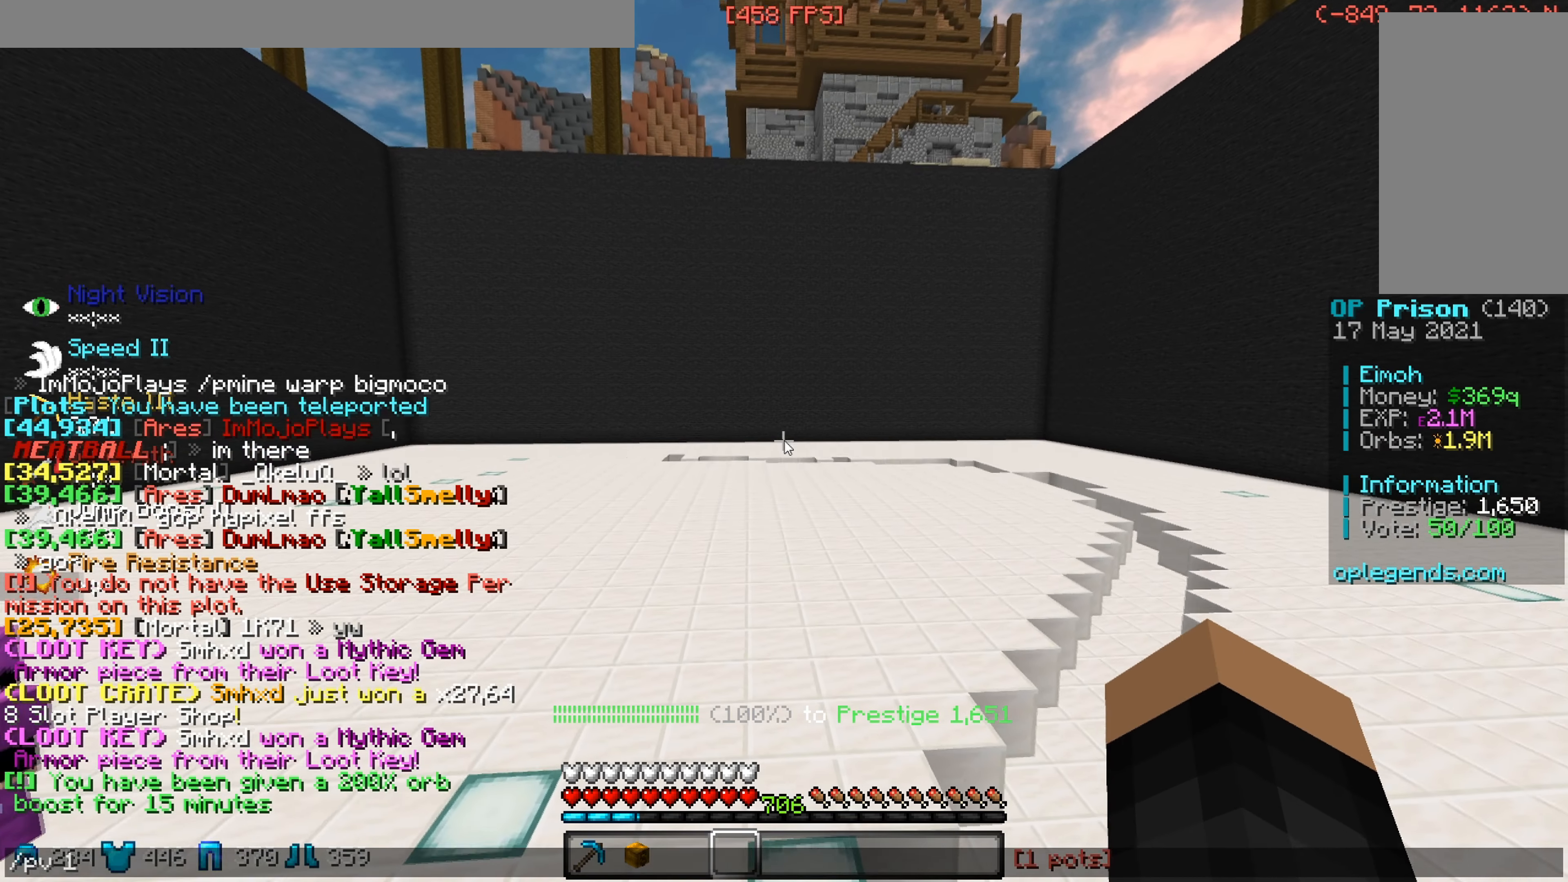
{"keys": [], "mouse": [], "events": []}
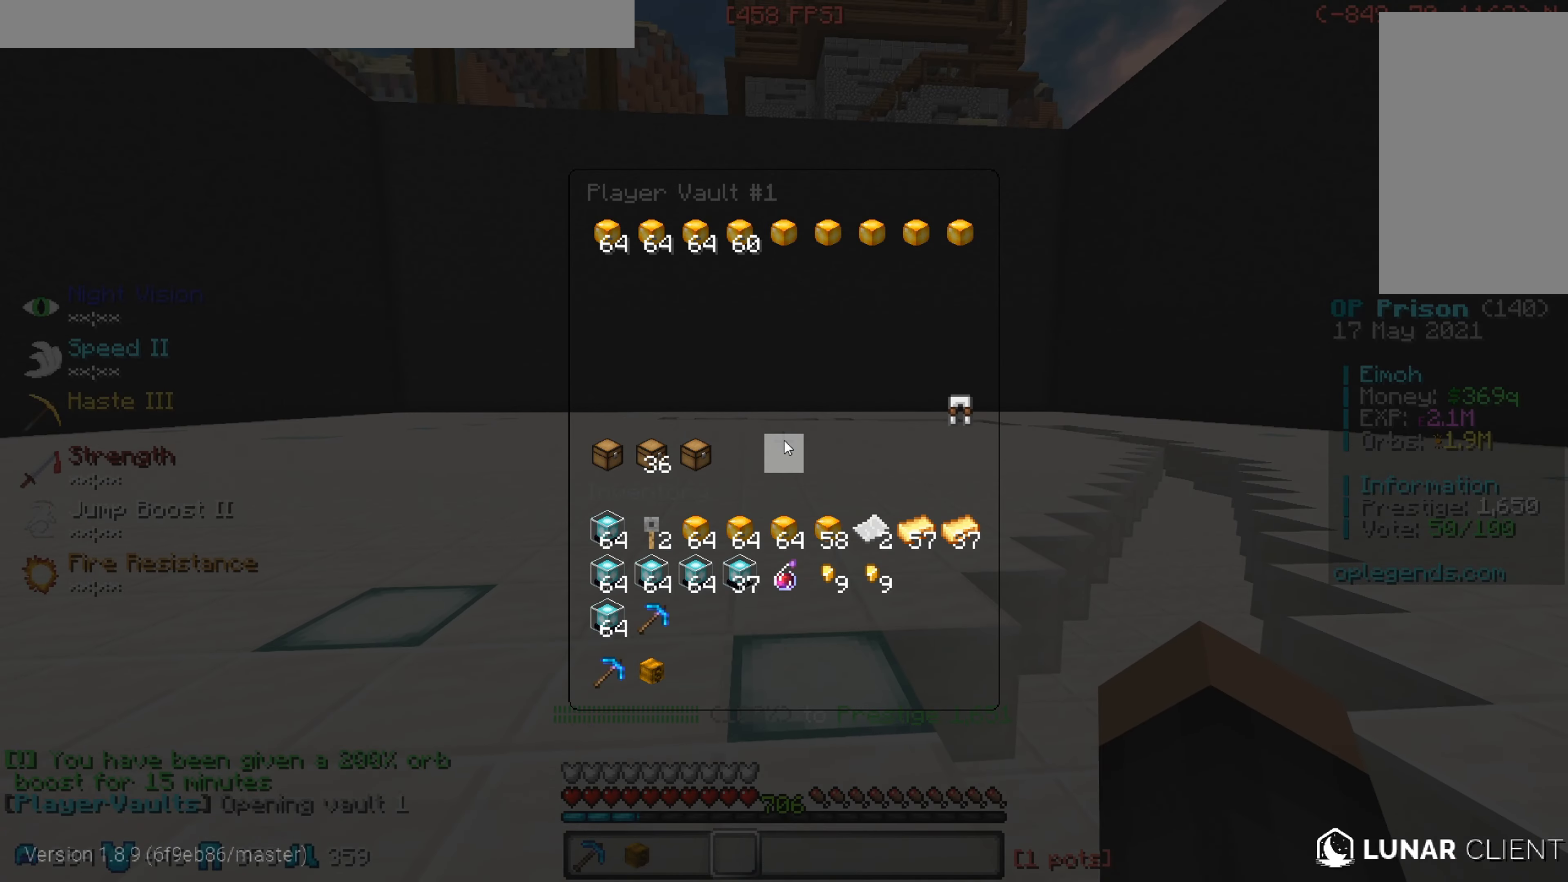
{"keys": [], "mouse": [], "events": []}
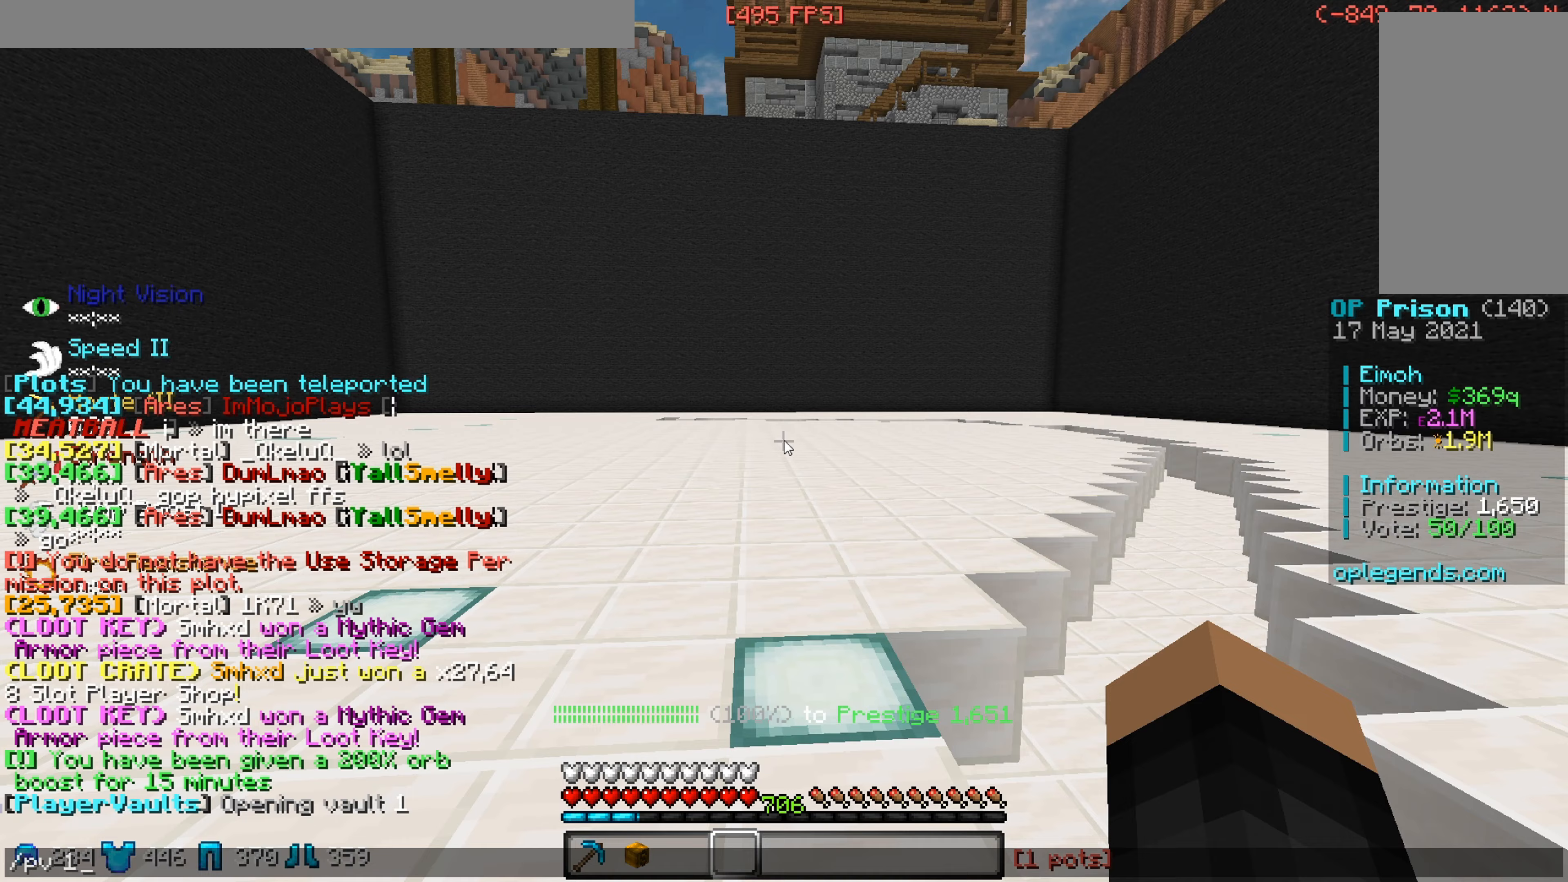
{"keys": [], "mouse": [], "events": []}
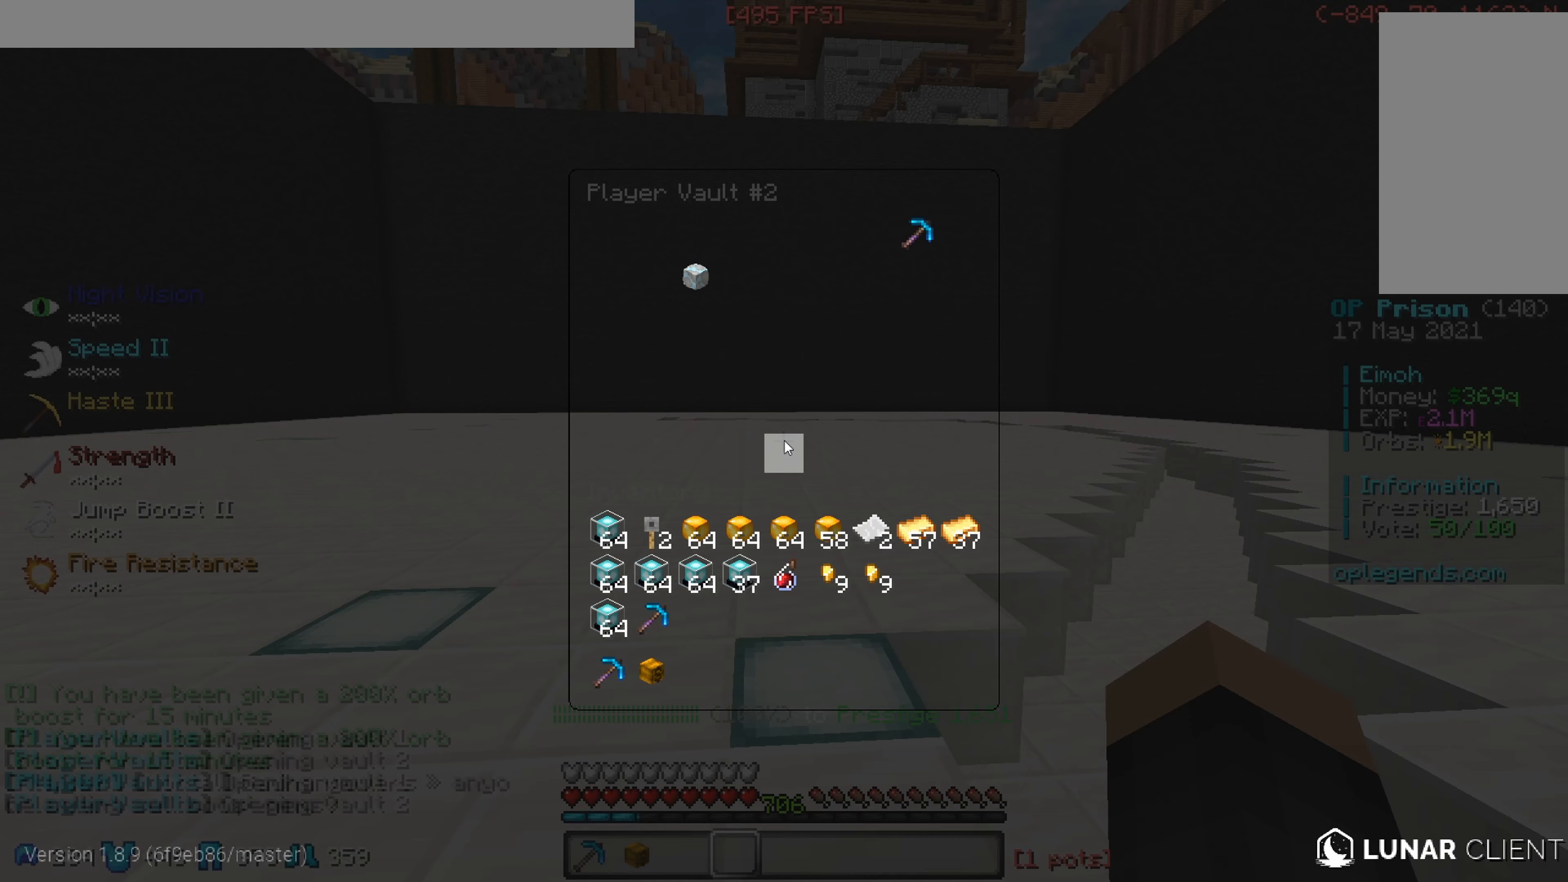
{"keys": [], "mouse": [], "events": []}
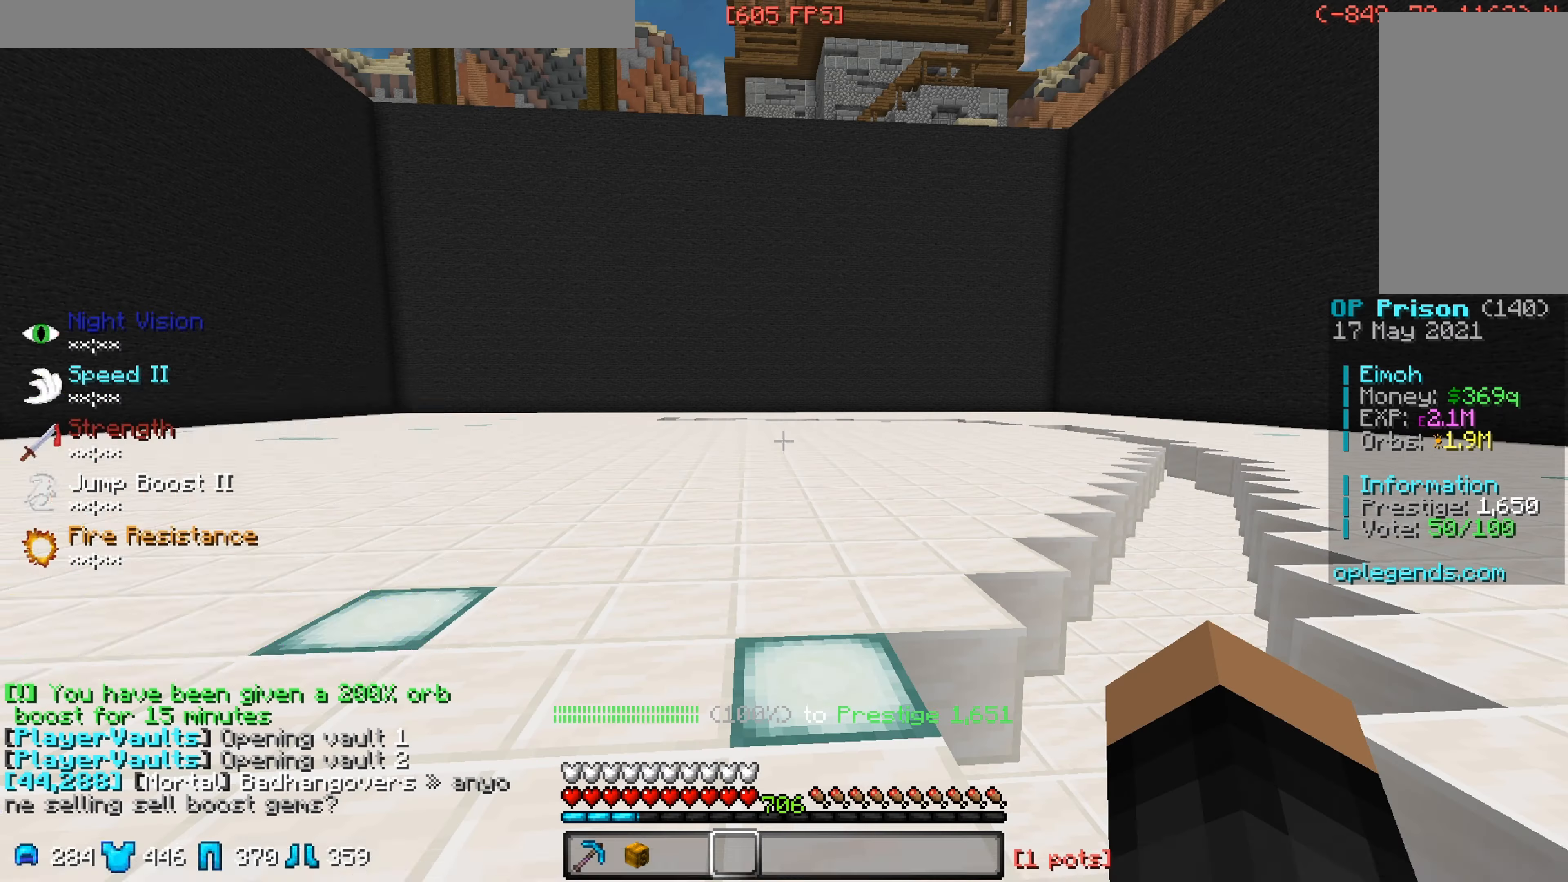
{"keys": [], "mouse": [], "events": []}
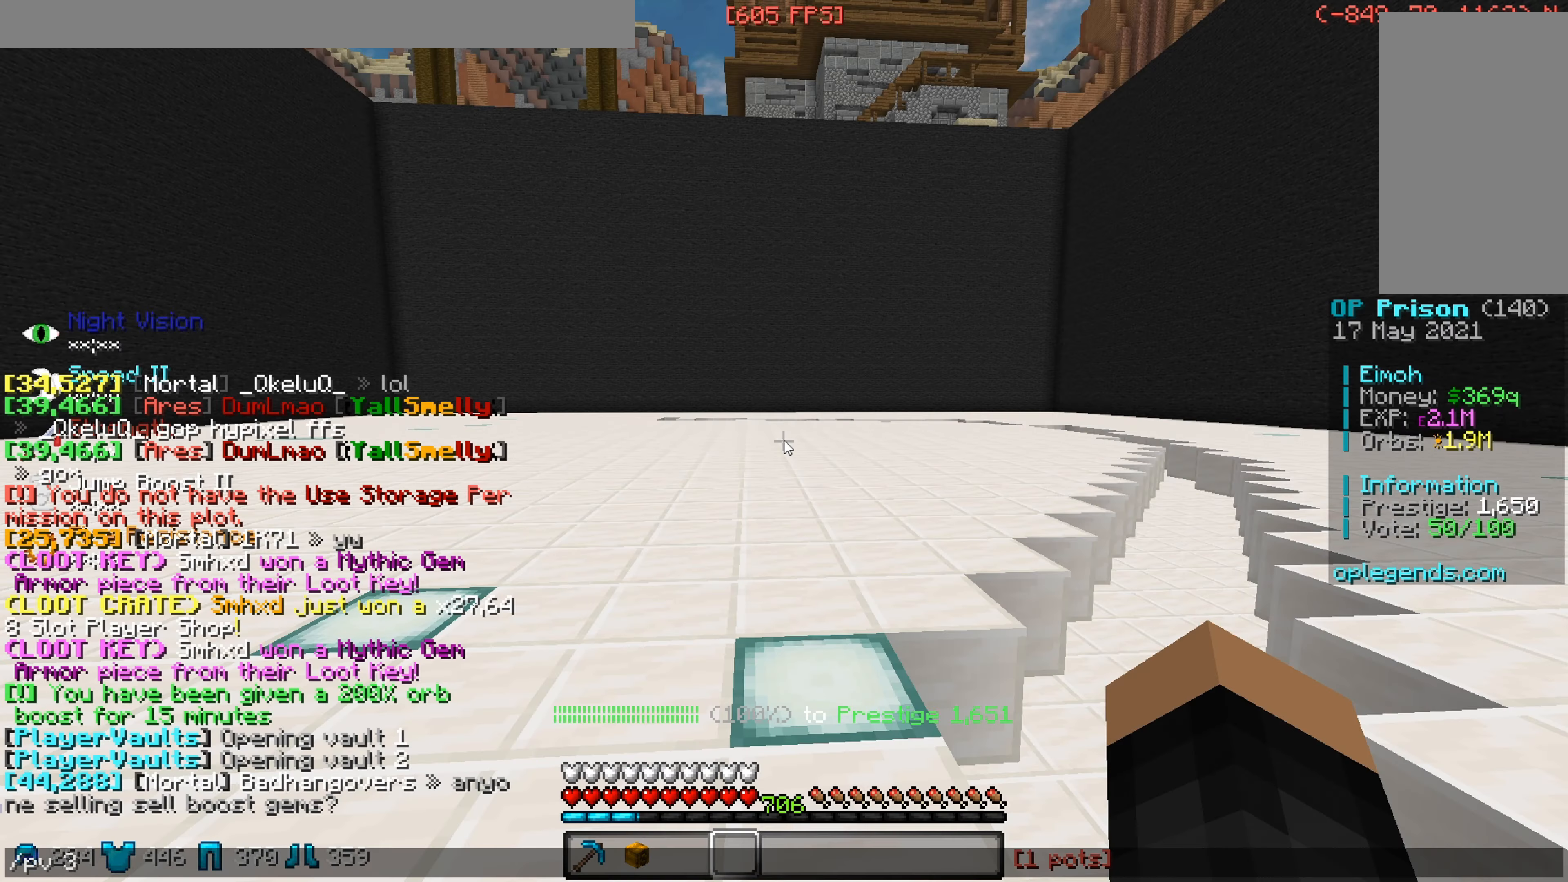
{"keys": [], "mouse": [], "events": []}
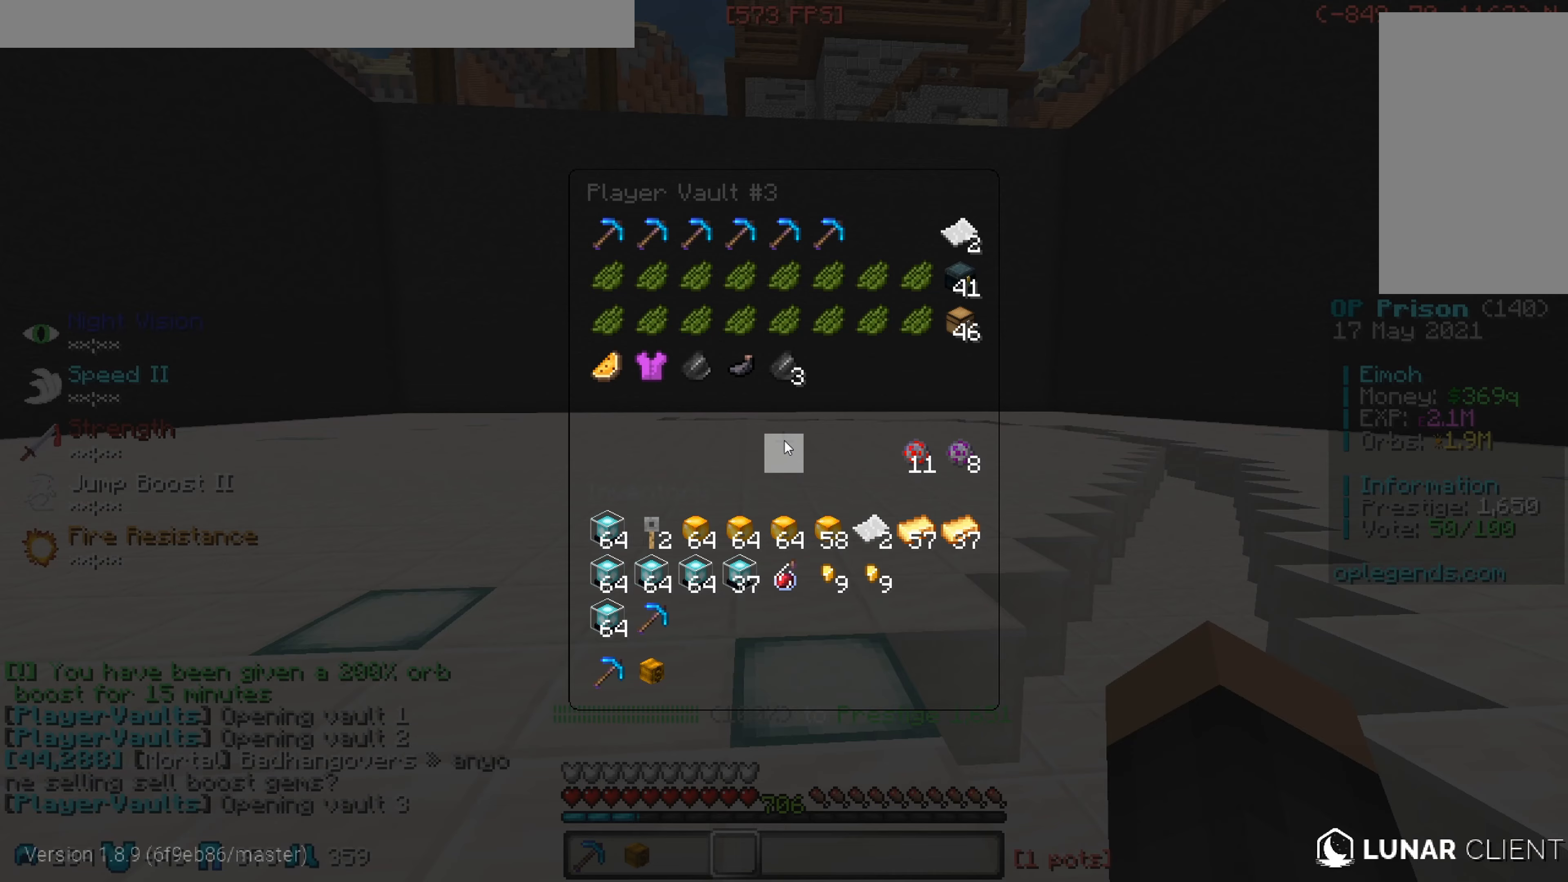
{"keys": [], "mouse": [], "events": []}
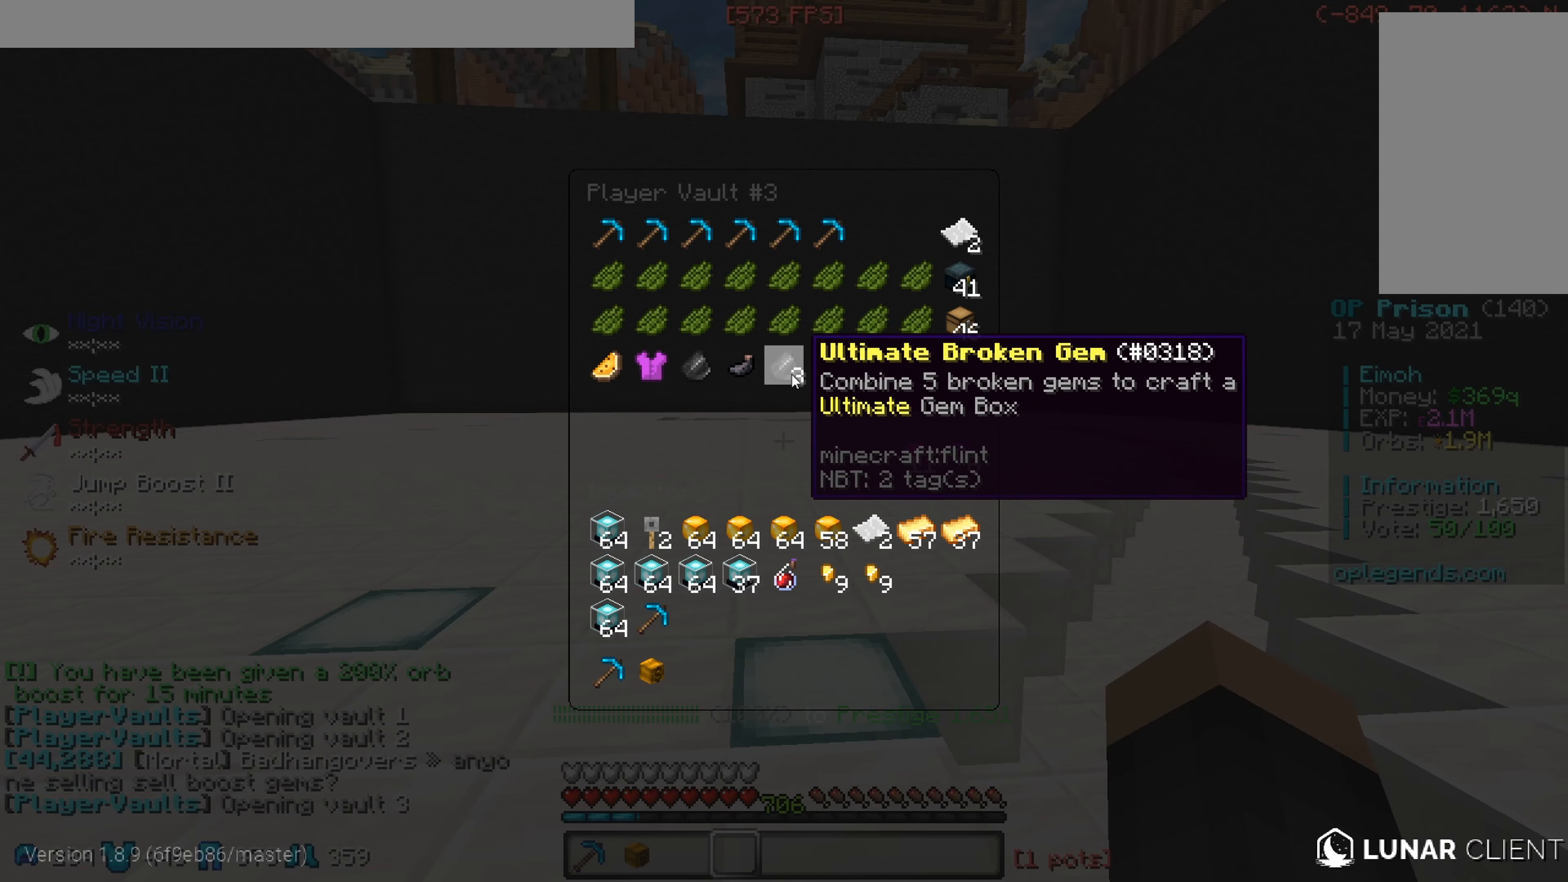
{"keys": [], "mouse": [], "events": []}
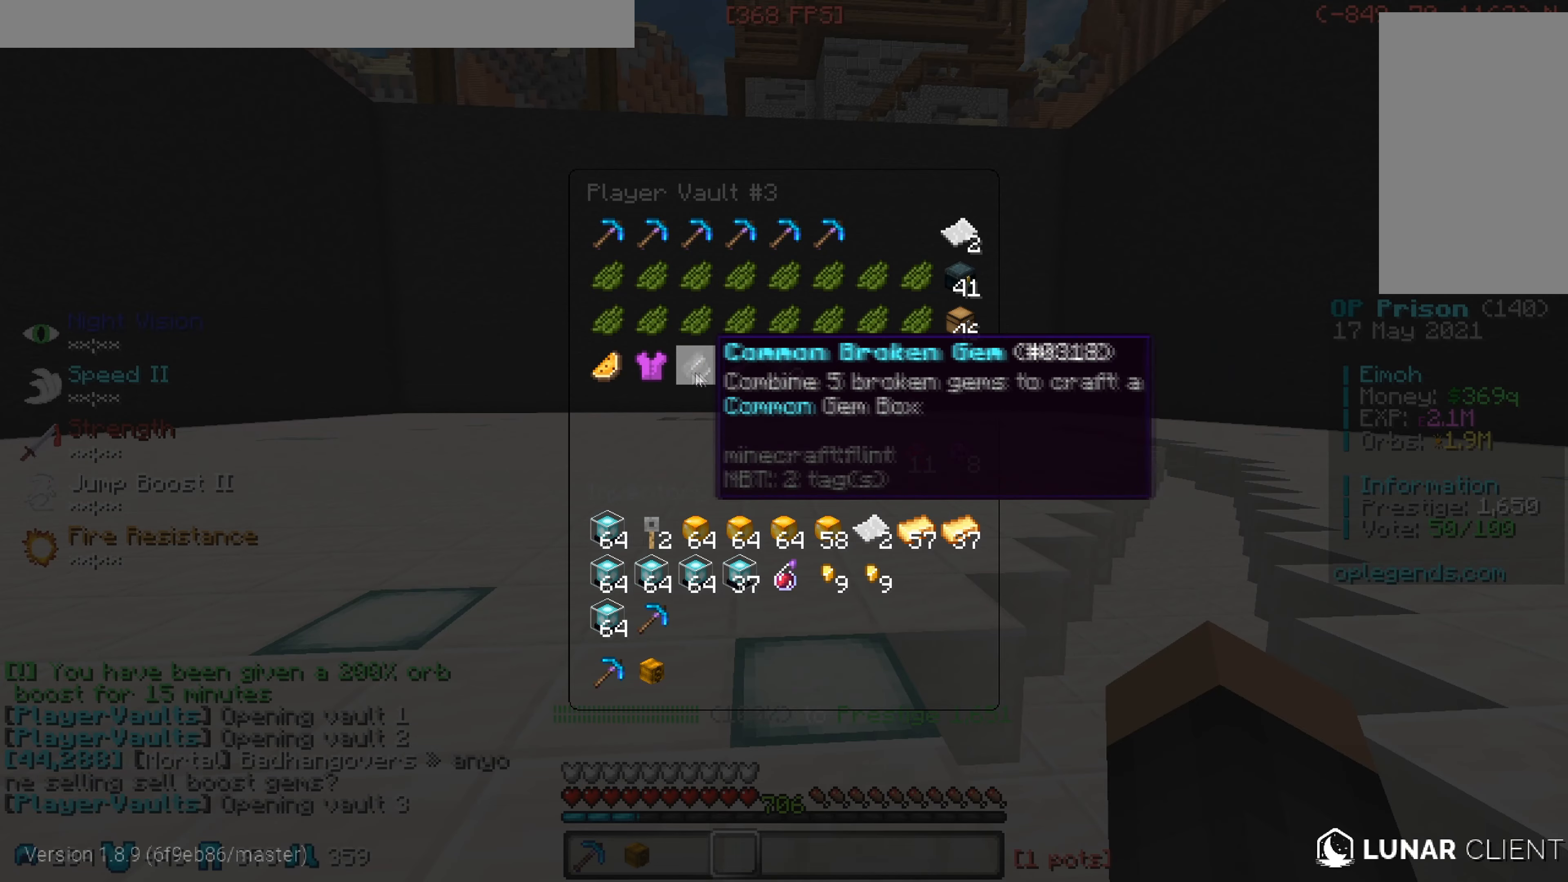
{"keys": ["a", "w"], "mouse": ["left"], "events": [[267, "a", "down"], [267, "mouse_left", "down"], [267, "w", "down"]]}
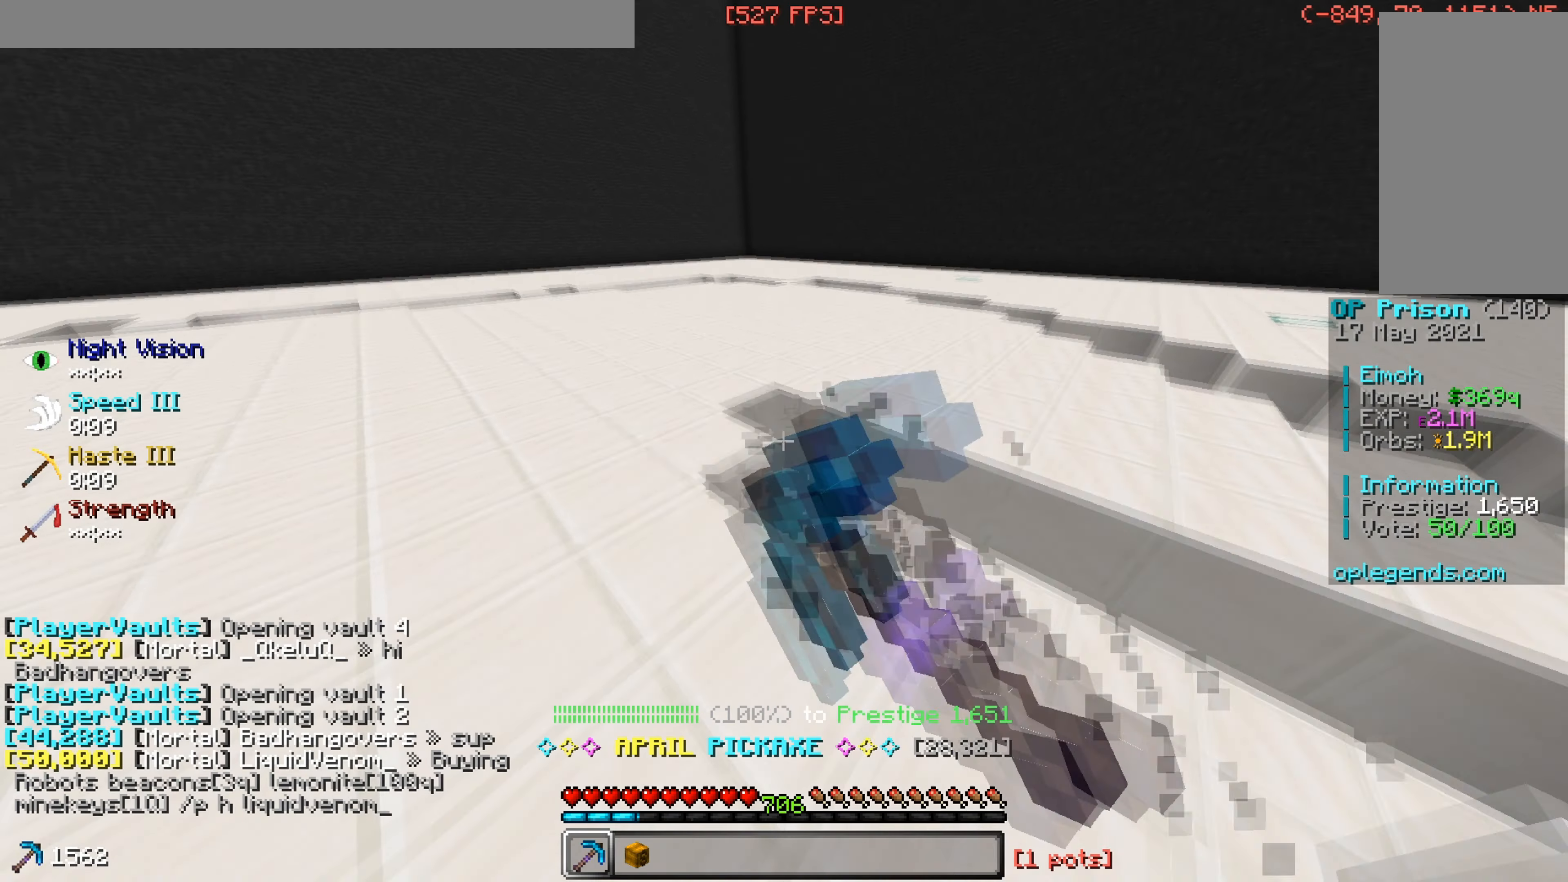
{"keys": [], "mouse": [], "events": [[33, "mouse_left", "up"], [50, "a", "up"], [67, "w", "up"]]}
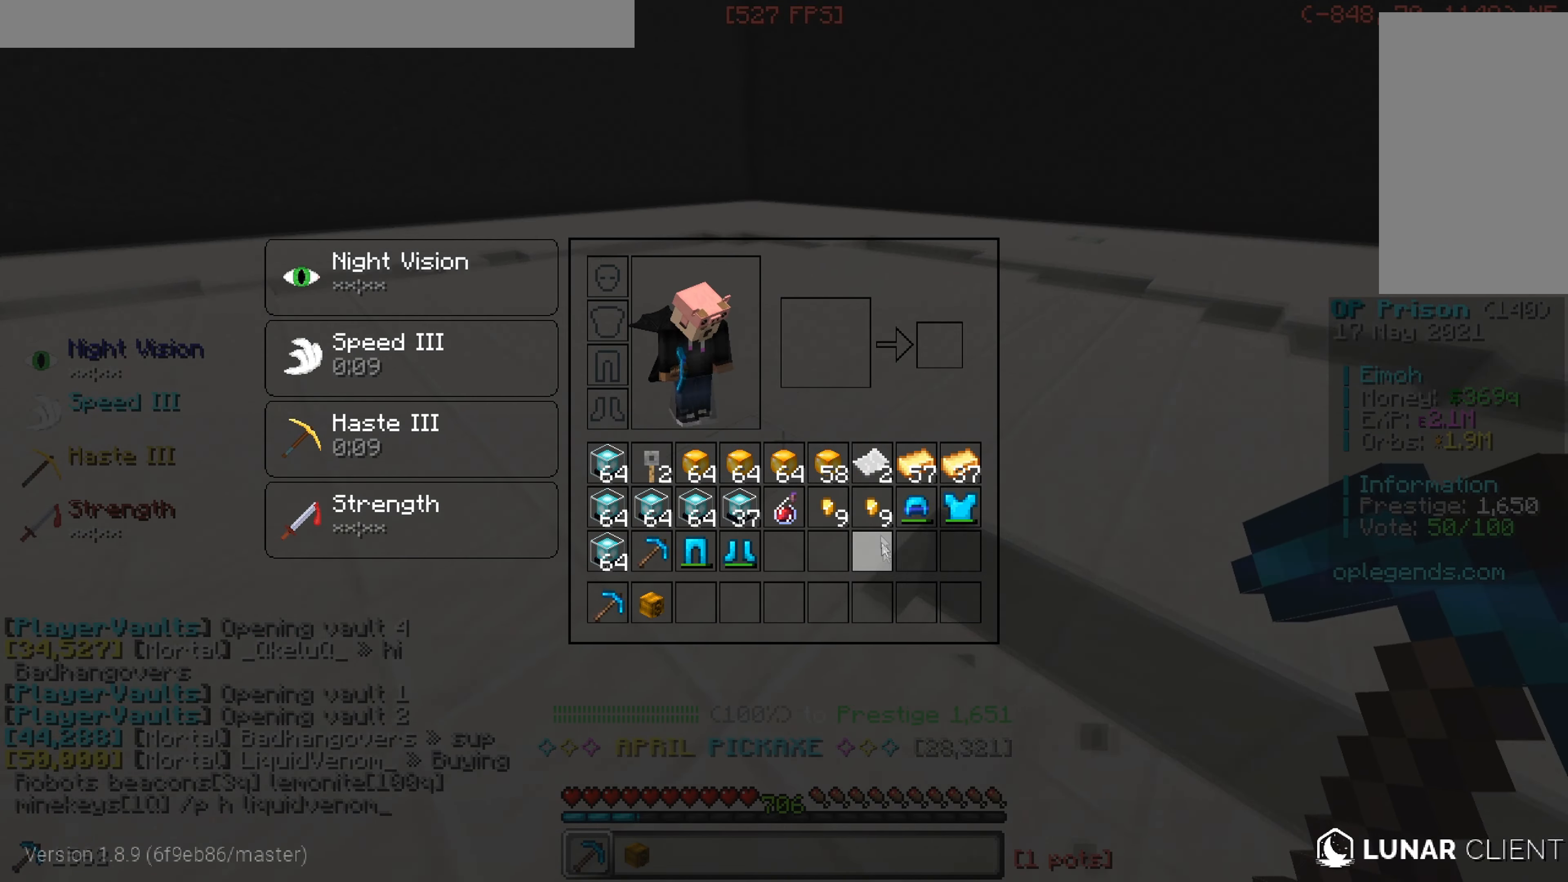
{"keys": [], "mouse": [], "events": []}
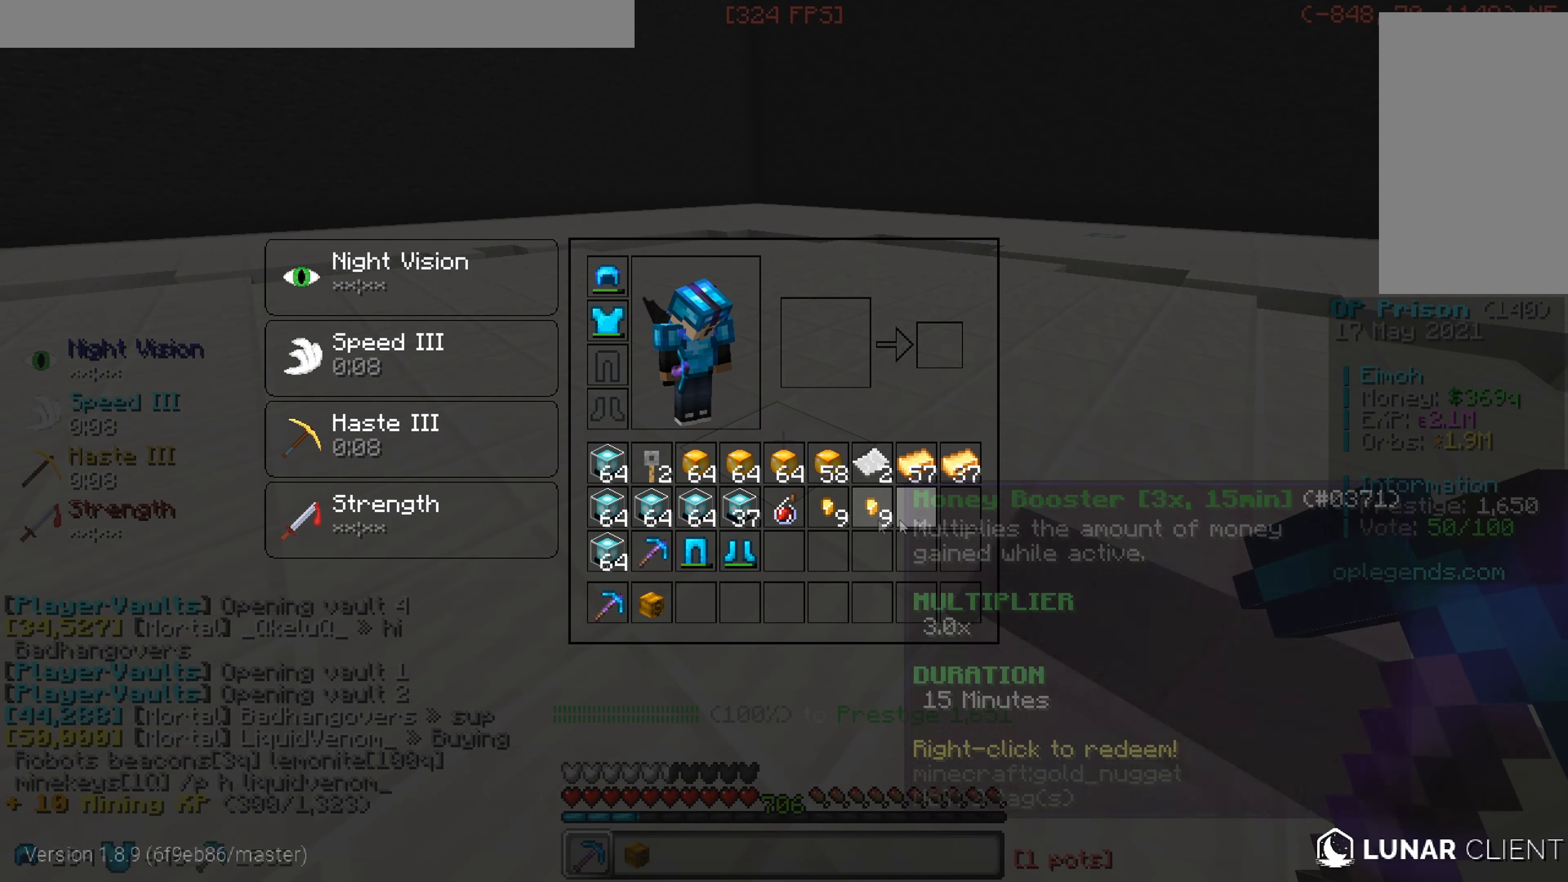
{"keys": [], "mouse": [], "events": []}
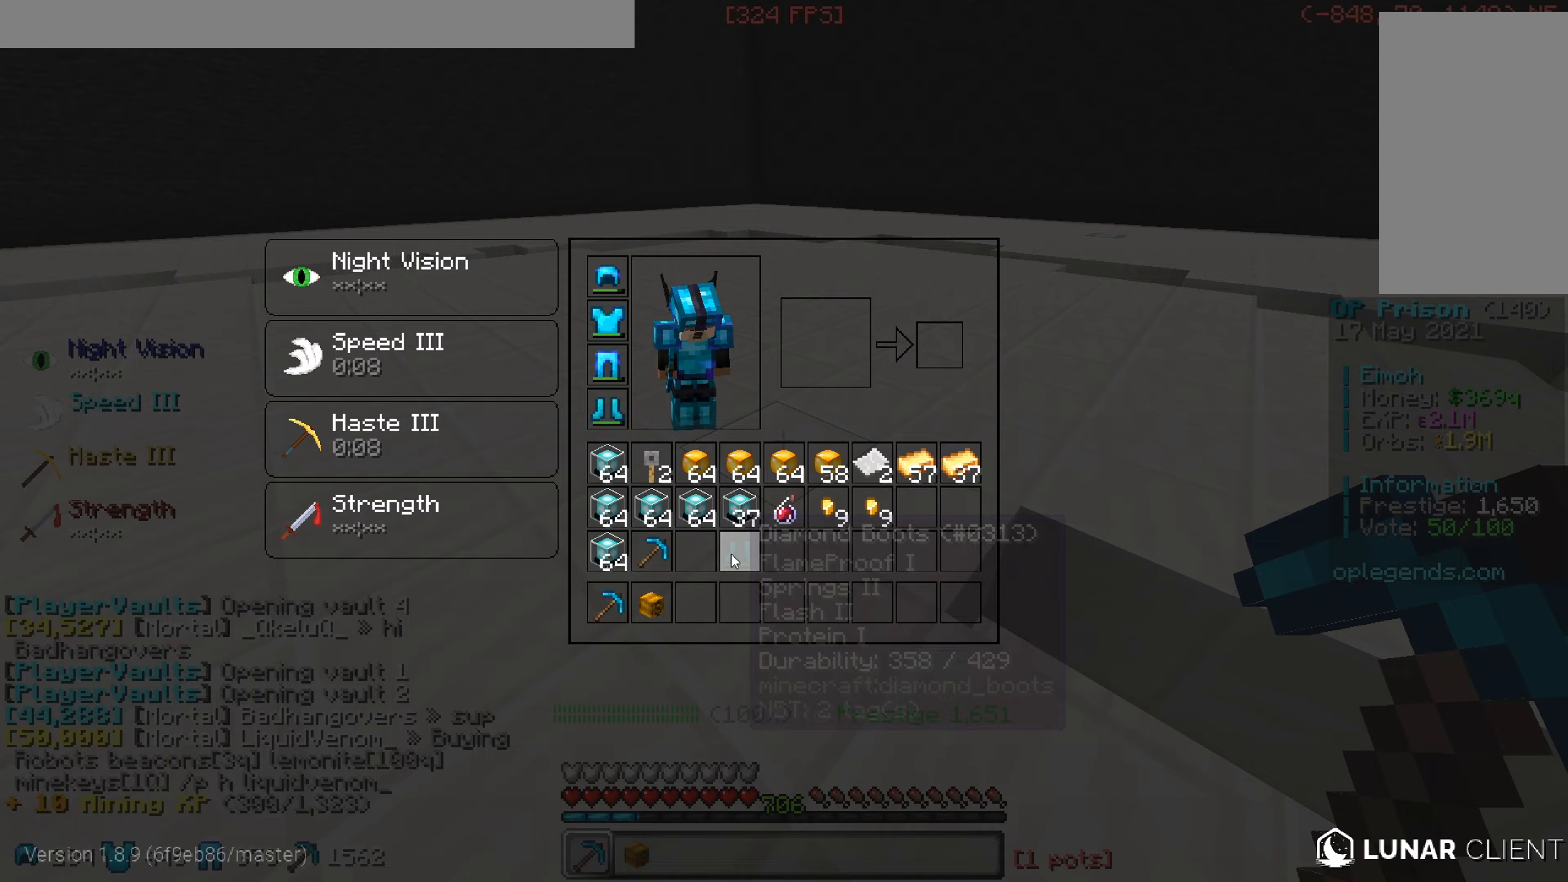
{"keys": ["a", "w"], "mouse": ["left"], "events": [[400, "a", "down"], [400, "w", "down"], [433, "mouse_left", "down"]]}
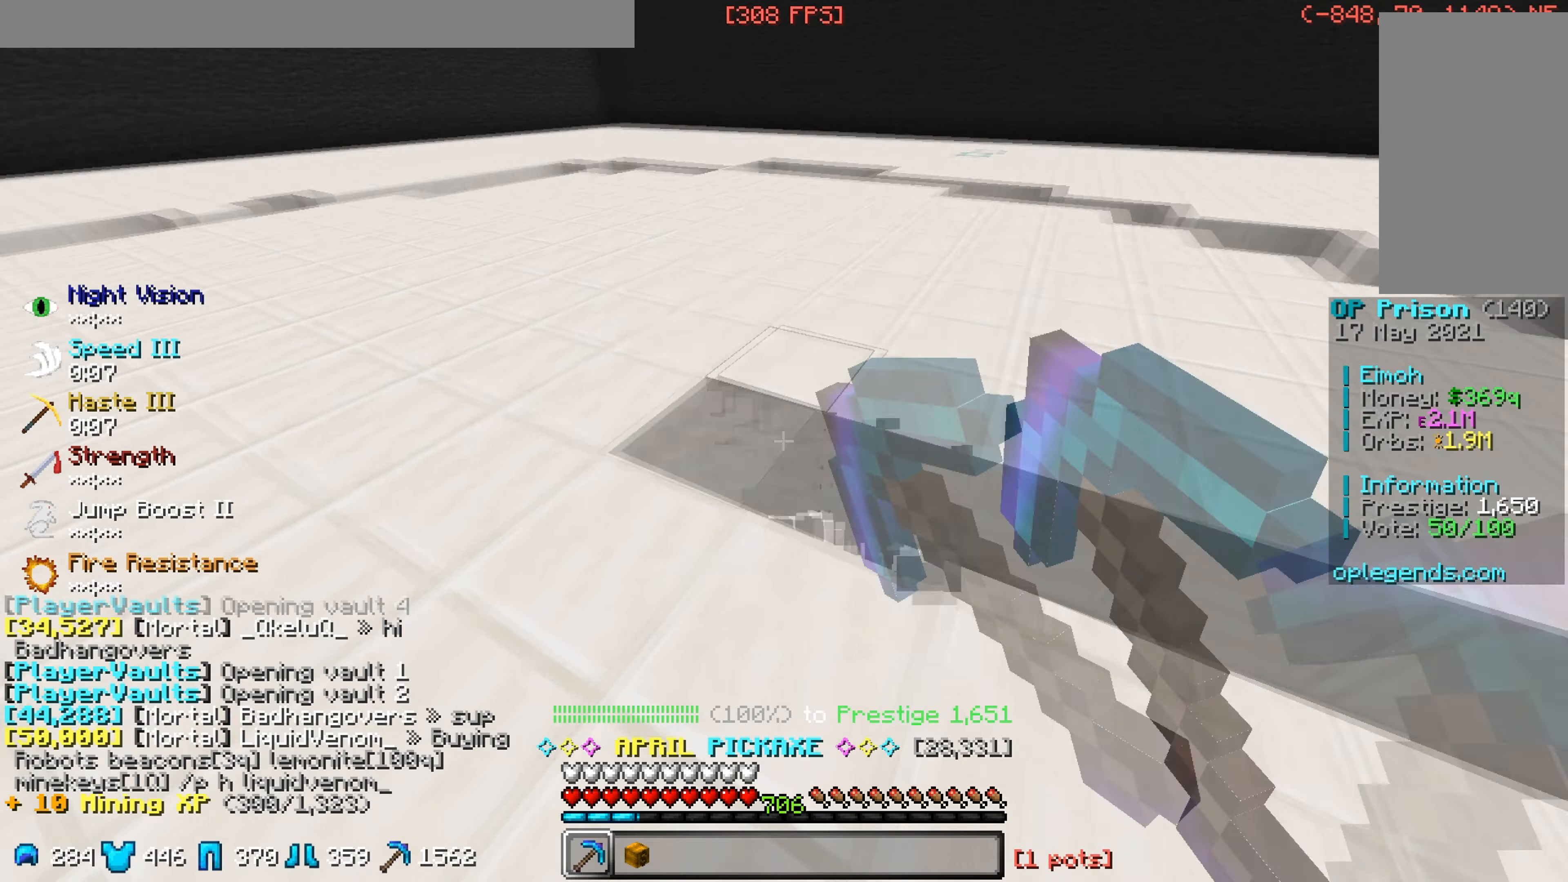
{"keys": ["a", "w"], "mouse": ["left"], "events": []}
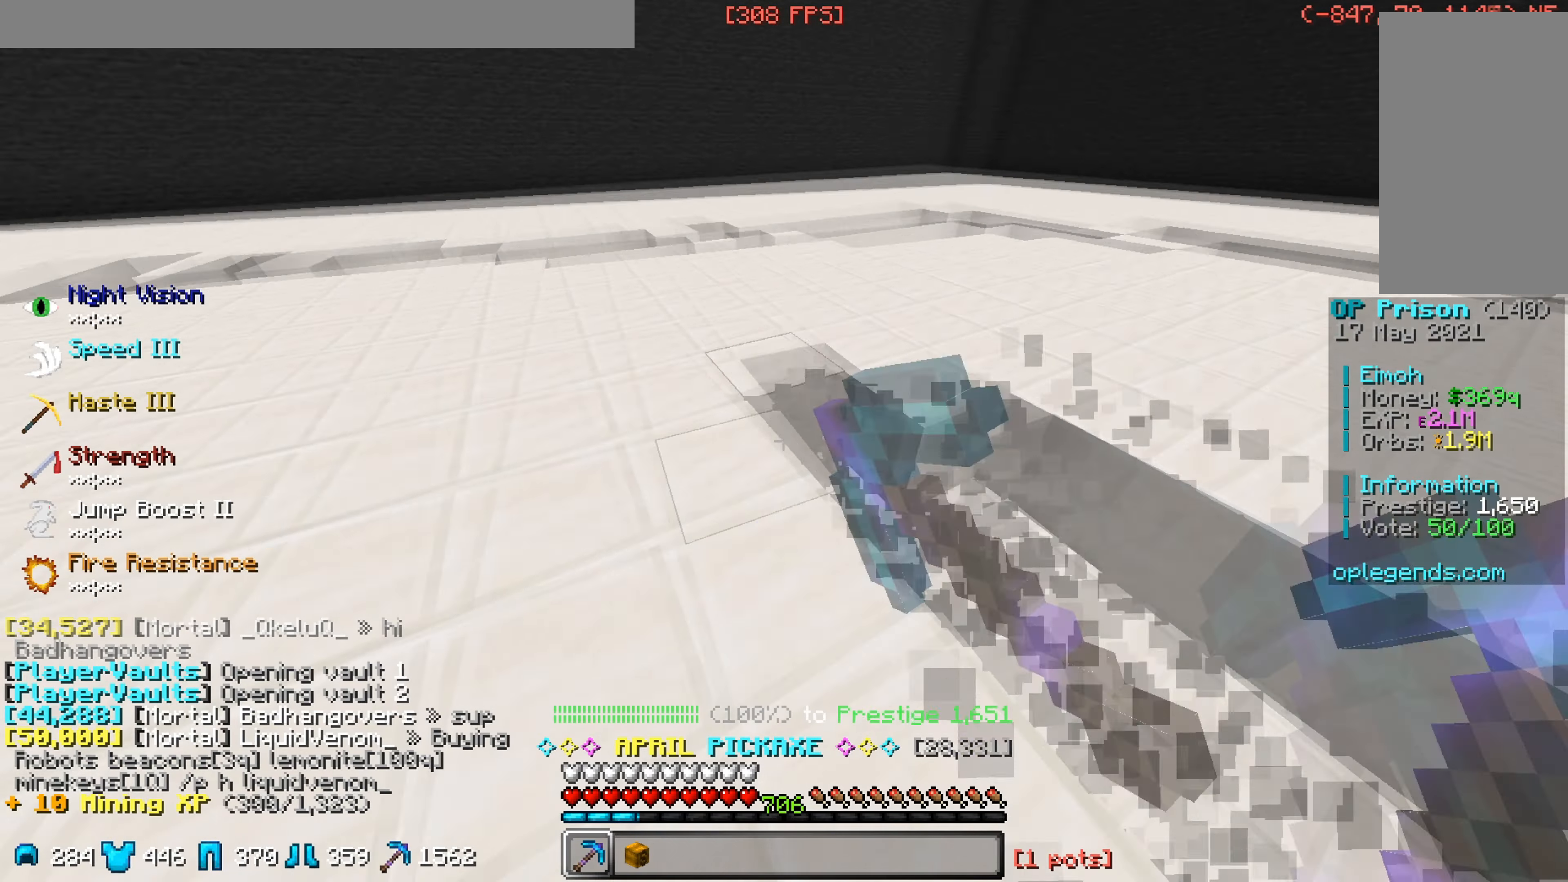
{"keys": ["a", "w"], "mouse": ["left"], "events": []}
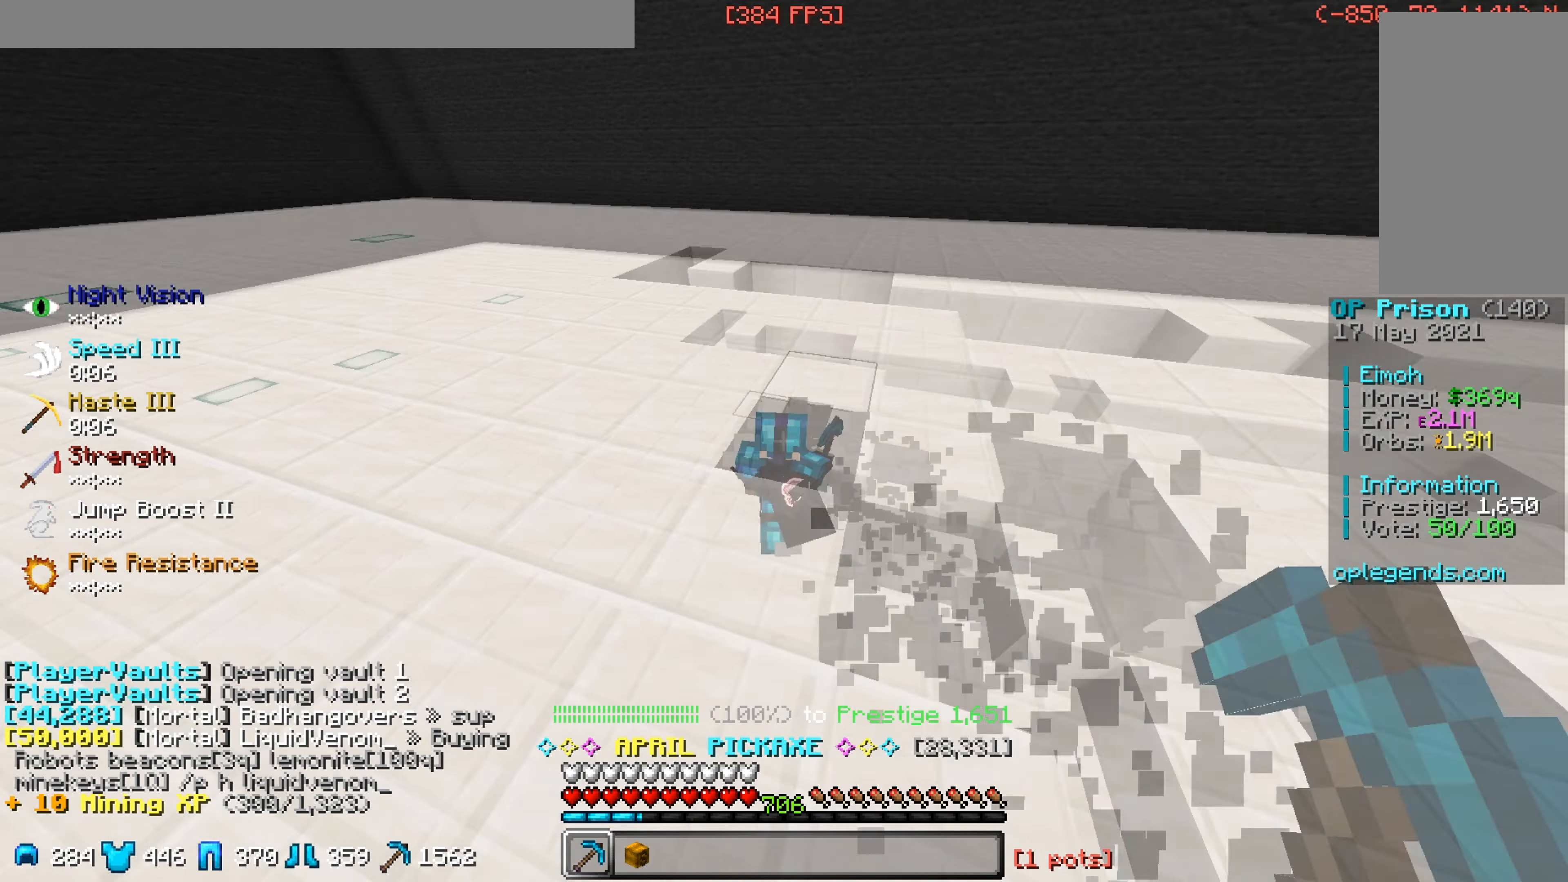
{"keys": ["a", "w"], "mouse": ["left"], "events": []}
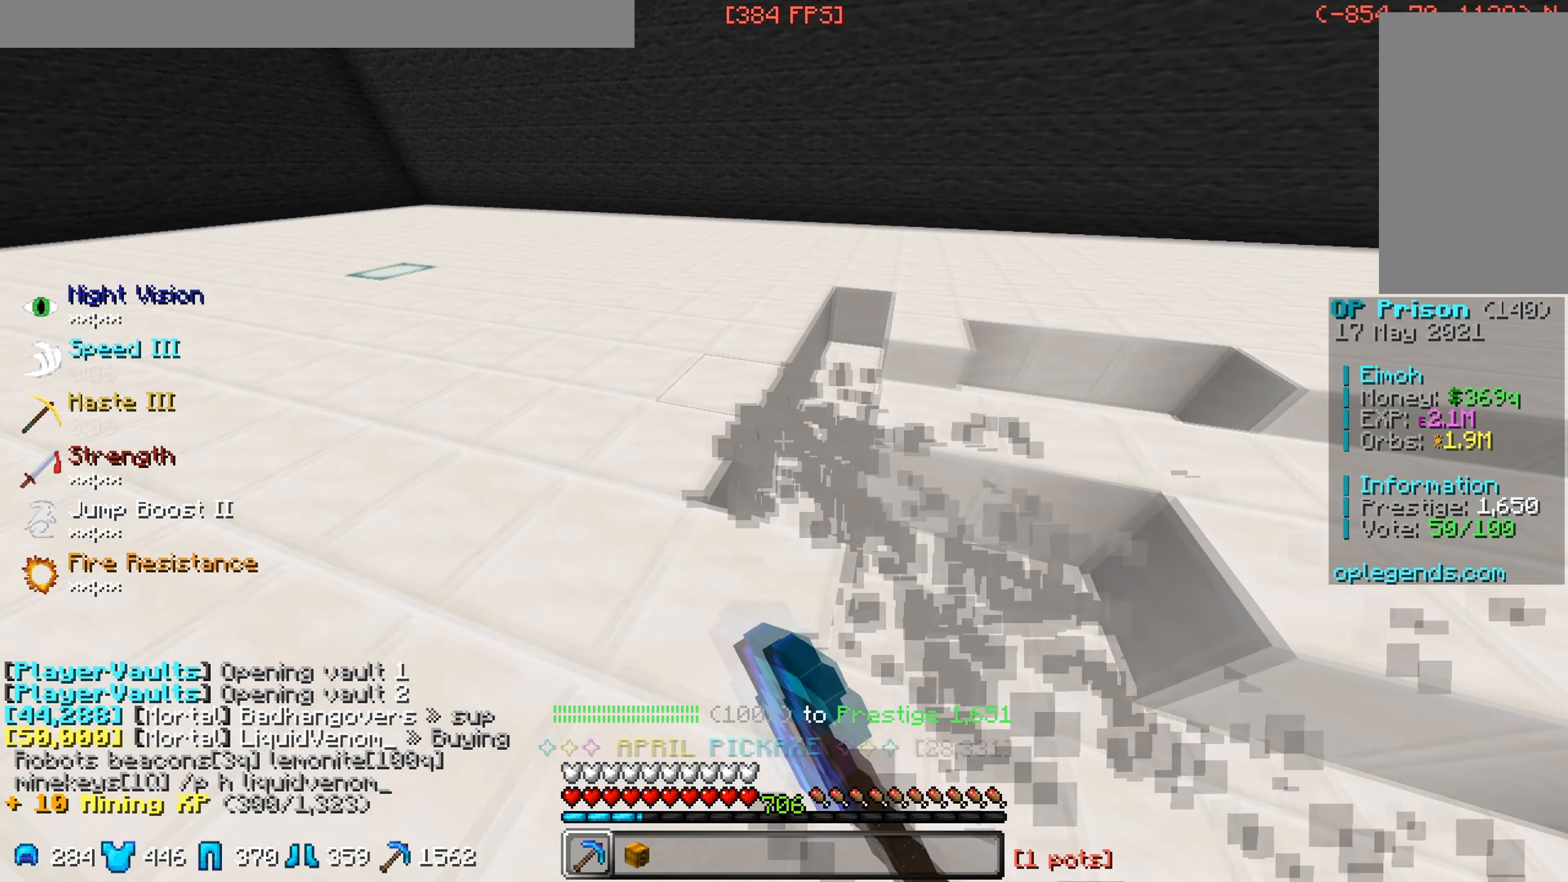
{"keys": ["a", "w"], "mouse": ["right"], "events": [[267, "mouse_left", "up"], [433, "mouse_right", "down"]]}
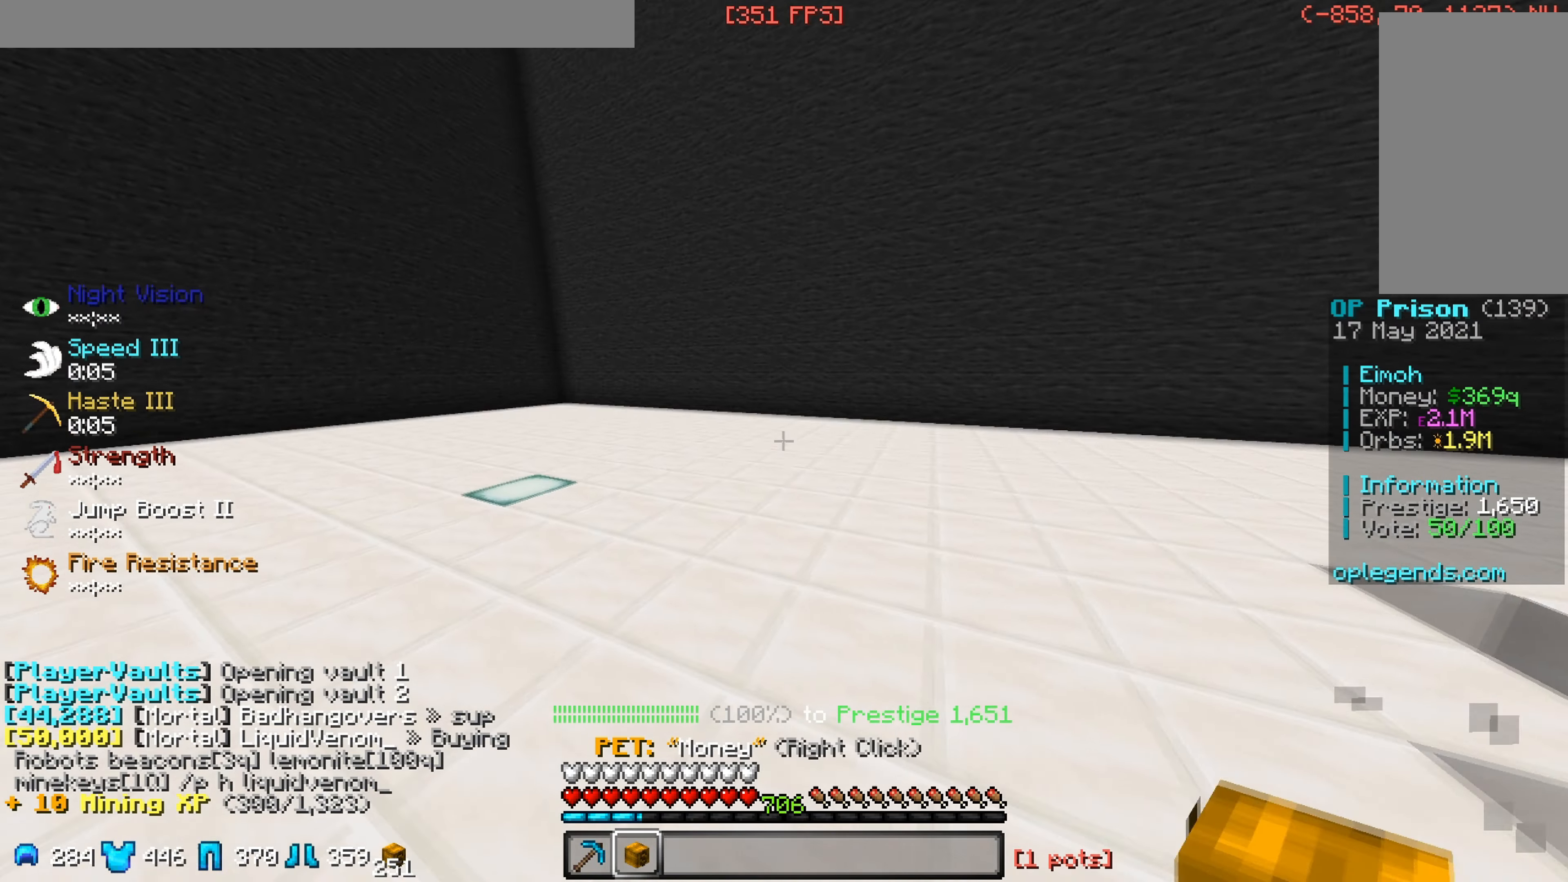
{"keys": ["a", "w"], "mouse": [], "events": [[83, "mouse_right", "up"]]}
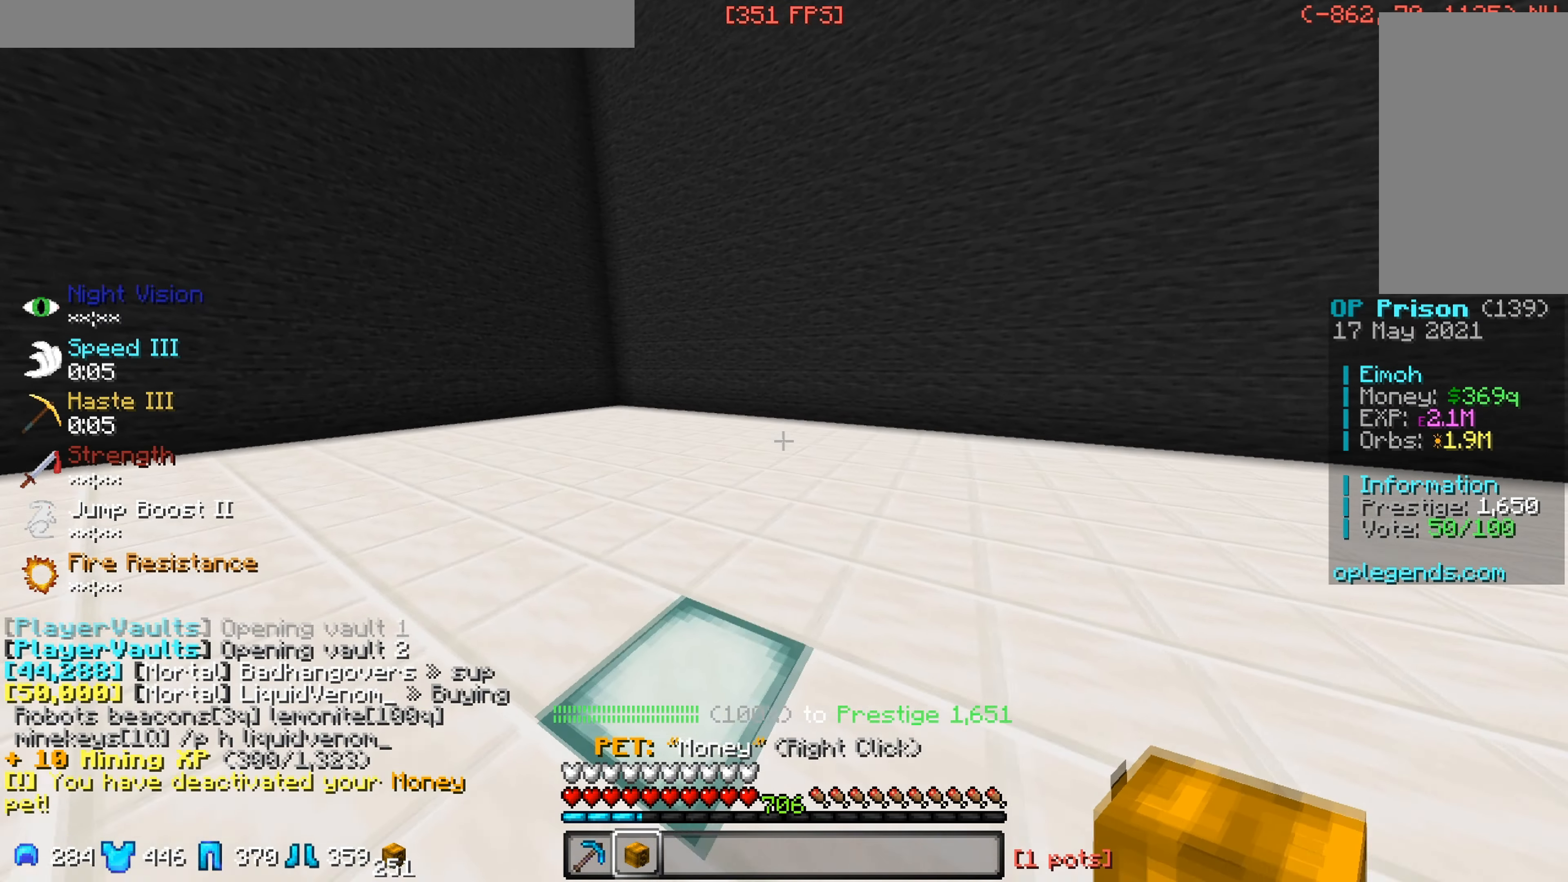
{"keys": ["a"], "mouse": [], "events": [[167, "mouse_right", "down"], [183, "w", "up"], [283, "mouse_right", "up"]]}
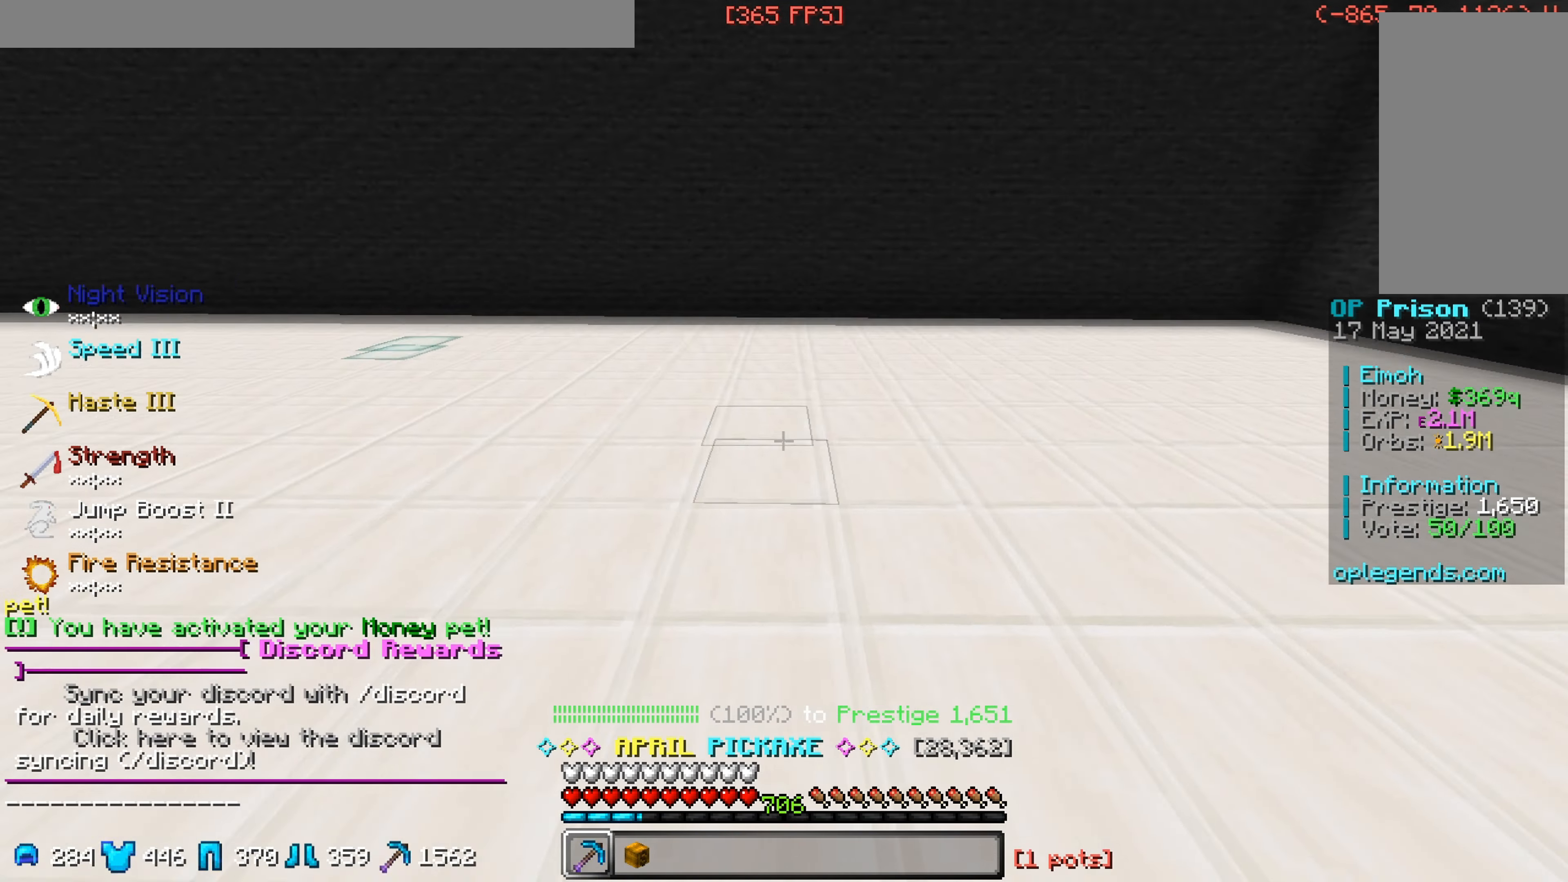
{"keys": ["a", "w"], "mouse": ["left"], "events": [[67, "mouse_left", "down"], [67, "w", "down"]]}
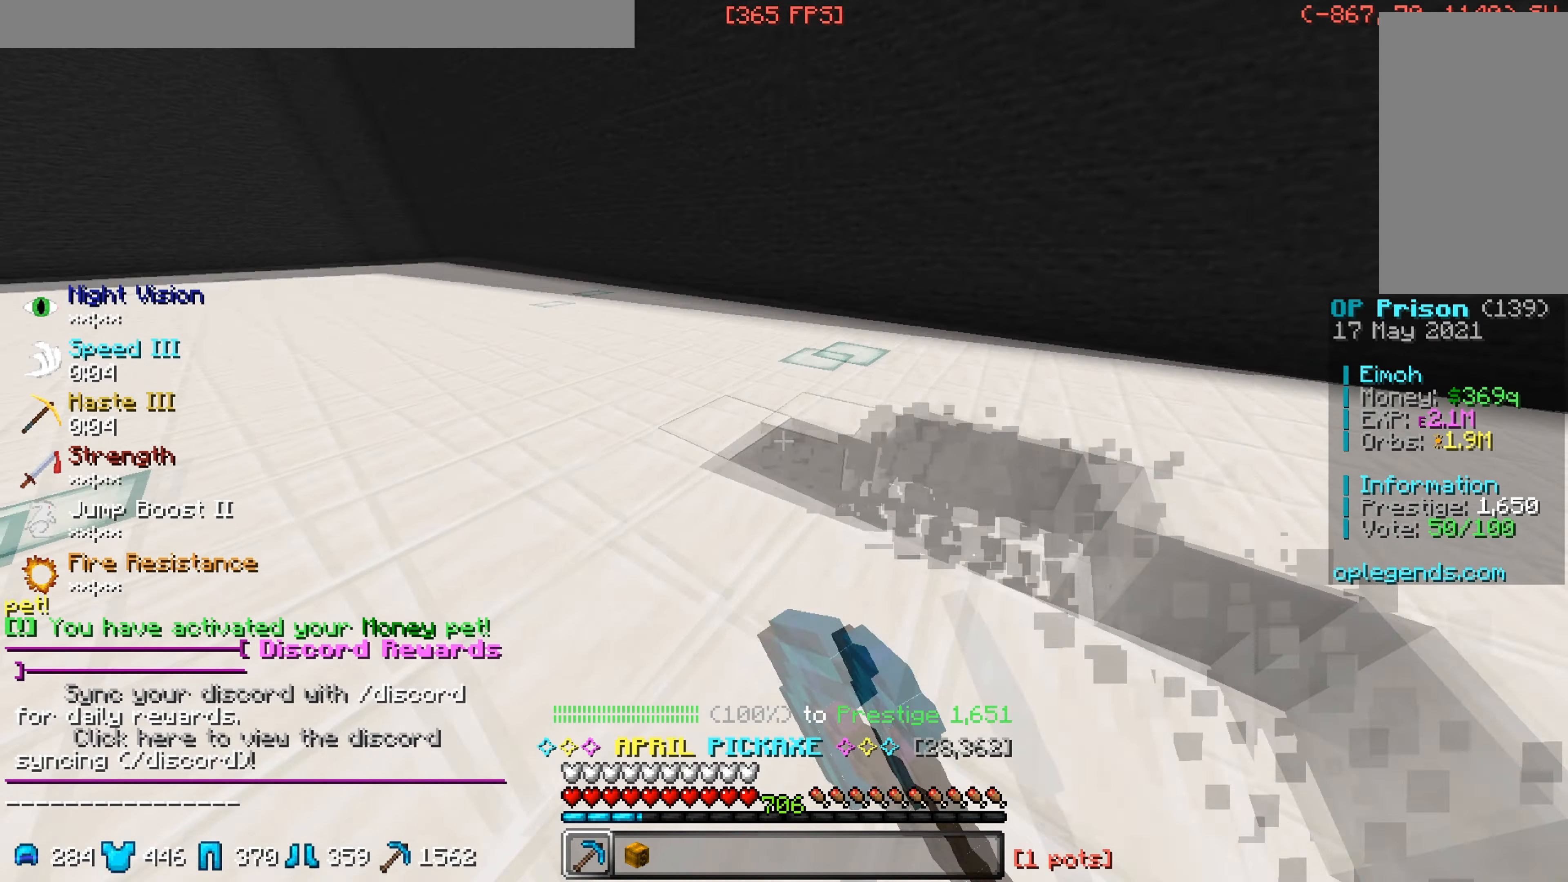
{"keys": ["a", "w"], "mouse": ["left"], "events": []}